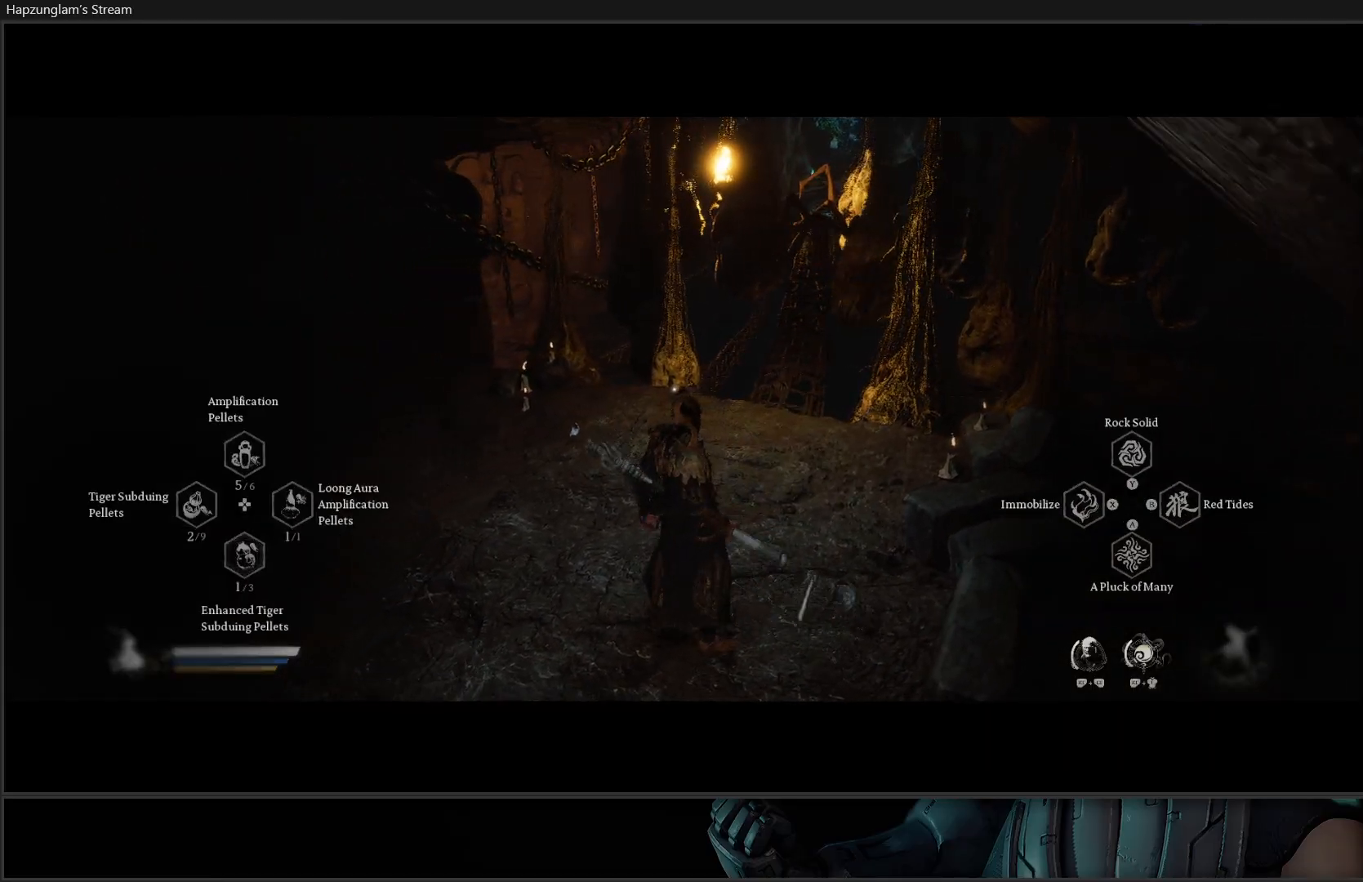
Gameplay with a controller (Xbox layout); each line is a JSON object with the inputs held at the frame after it. "events" lists button and stick changes between this image and that frame as [ms after this image, input, new state], when the widget could be followed in between. Not read: START.
{"buttons": ["R2"], "left_stick": "center", "right_stick": "center", "events": []}
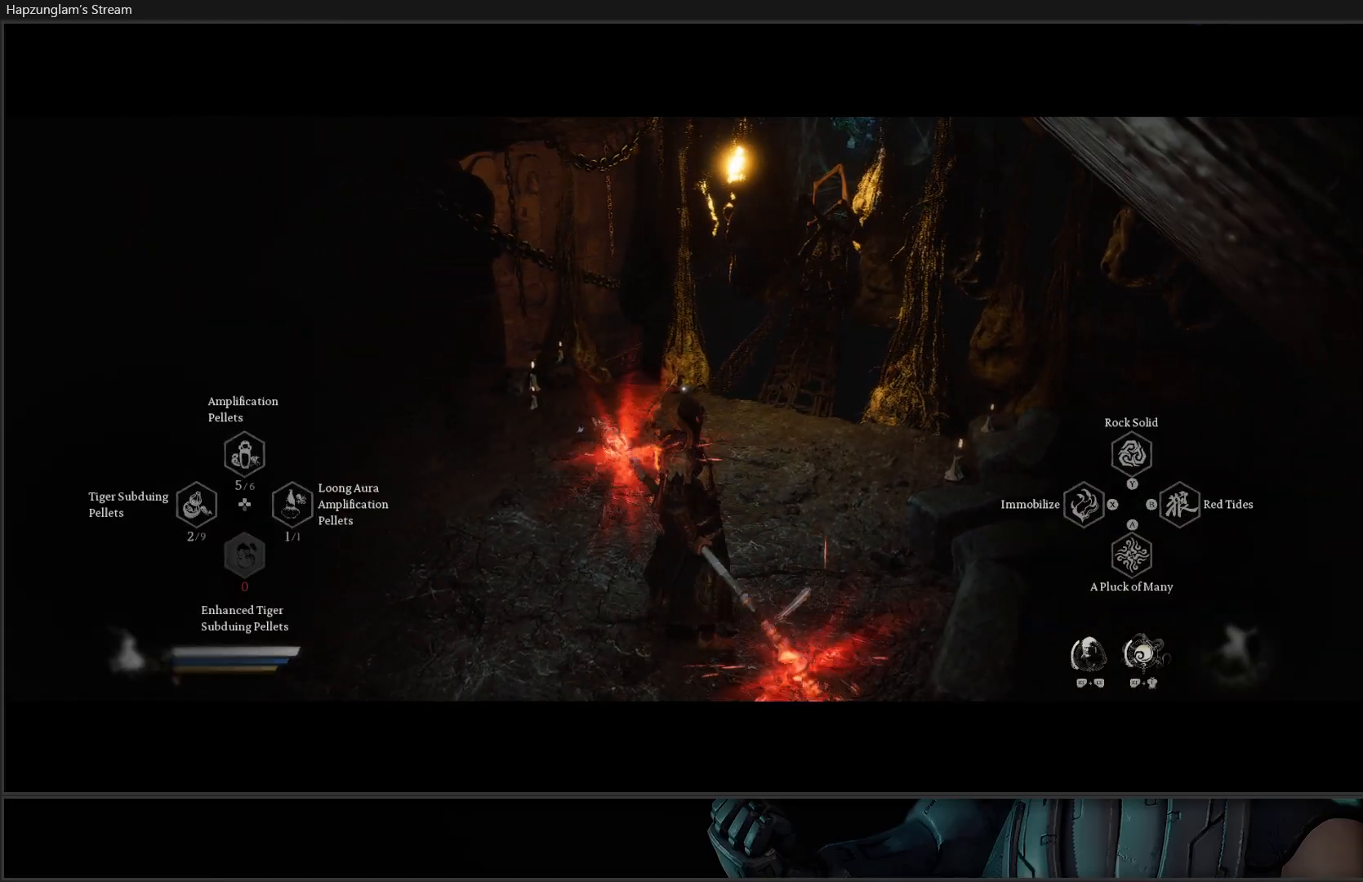
{"buttons": [], "left_stick": "center", "right_stick": "center", "events": [[301, "R2", "up"]]}
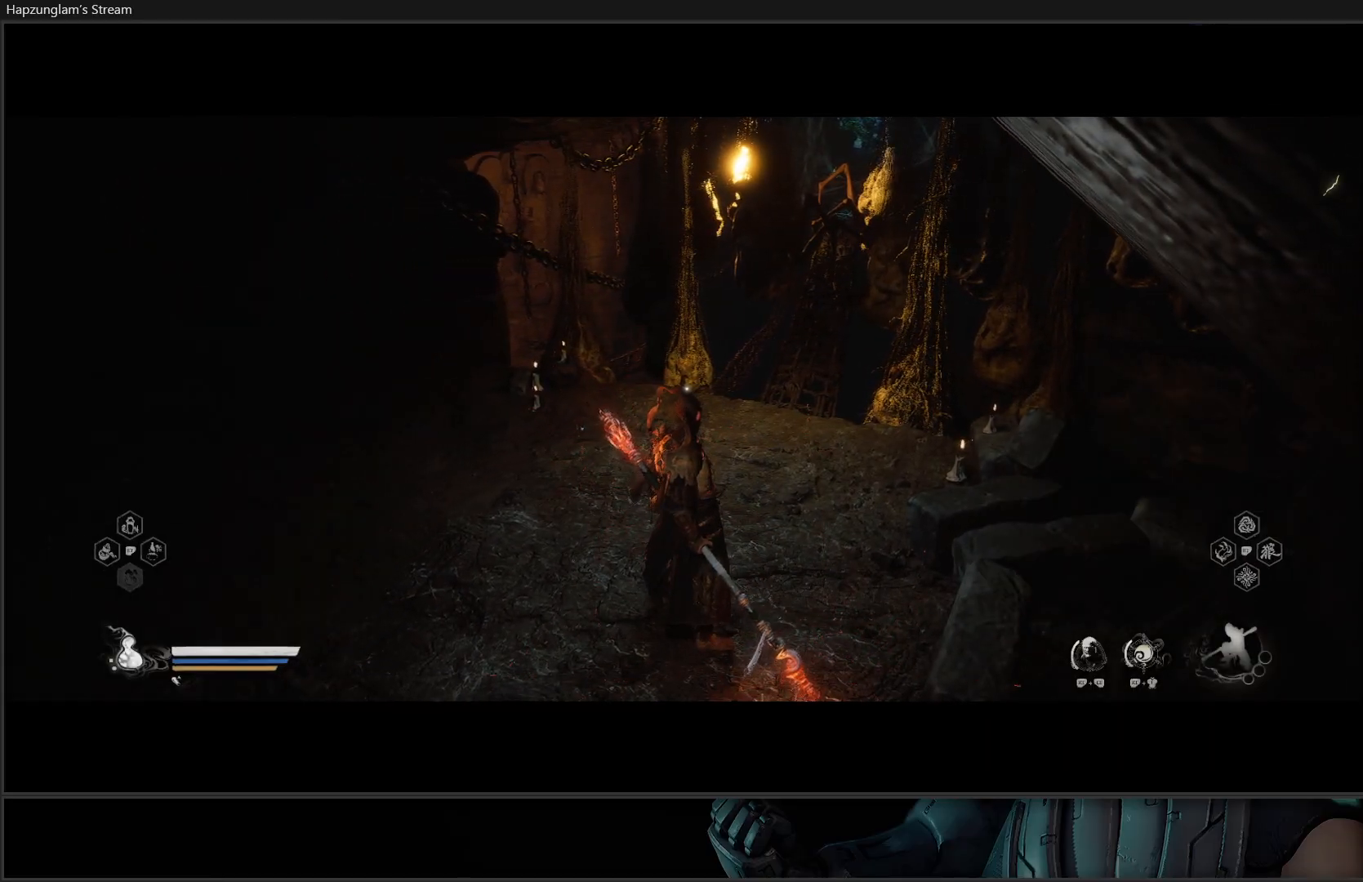
{"buttons": ["A", "R2"], "left_stick": "center", "right_stick": "center", "events": [[217, "R2", "down"], [450, "A", "down"]]}
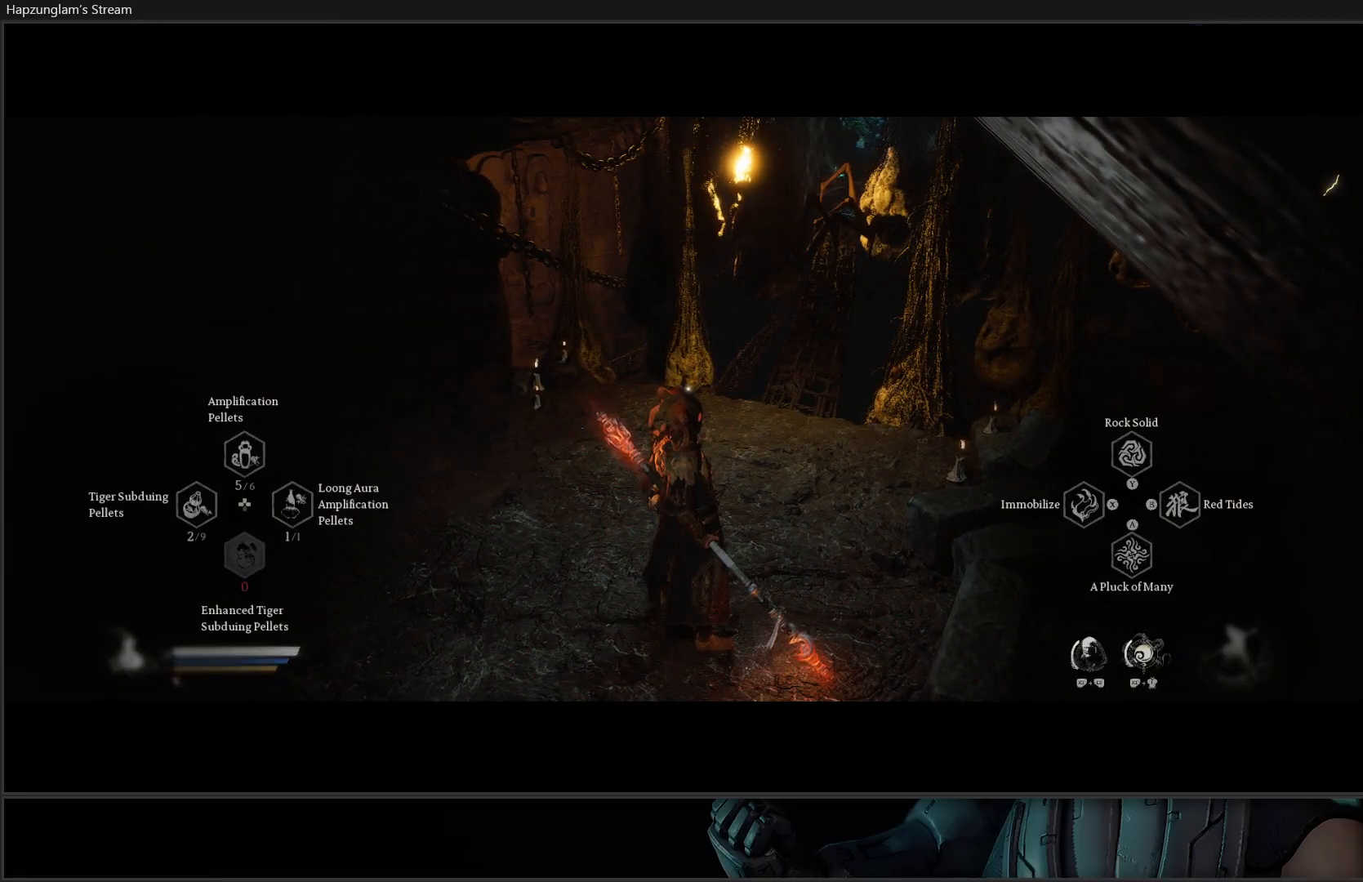
{"buttons": ["R2"], "left_stick": "center", "right_stick": "center", "events": [[51, "A", "up"]]}
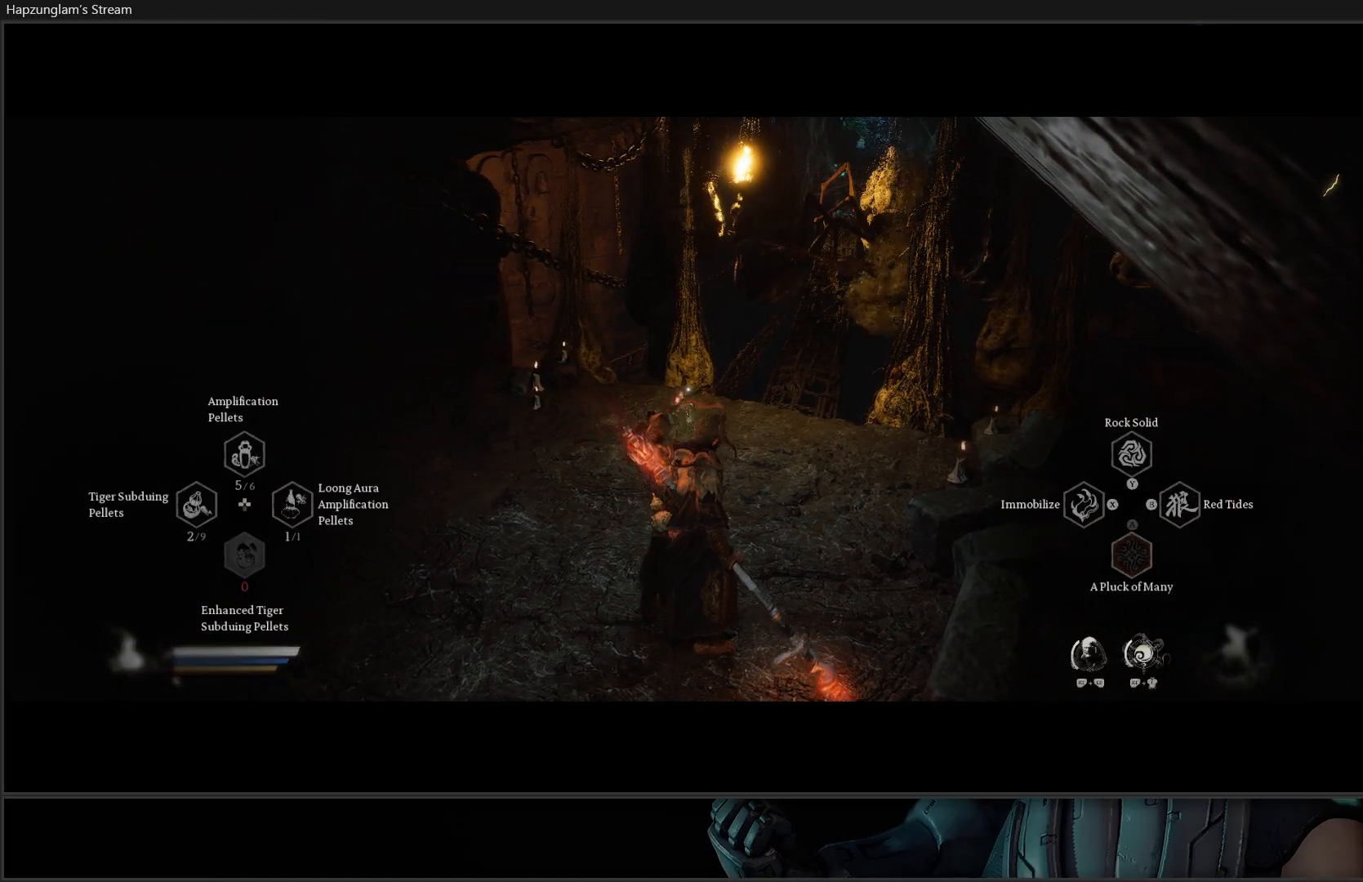
{"buttons": [], "left_stick": "center", "right_stick": "up-right", "events": [[33, "R2", "up"], [450, "right_stick", "up-right"]]}
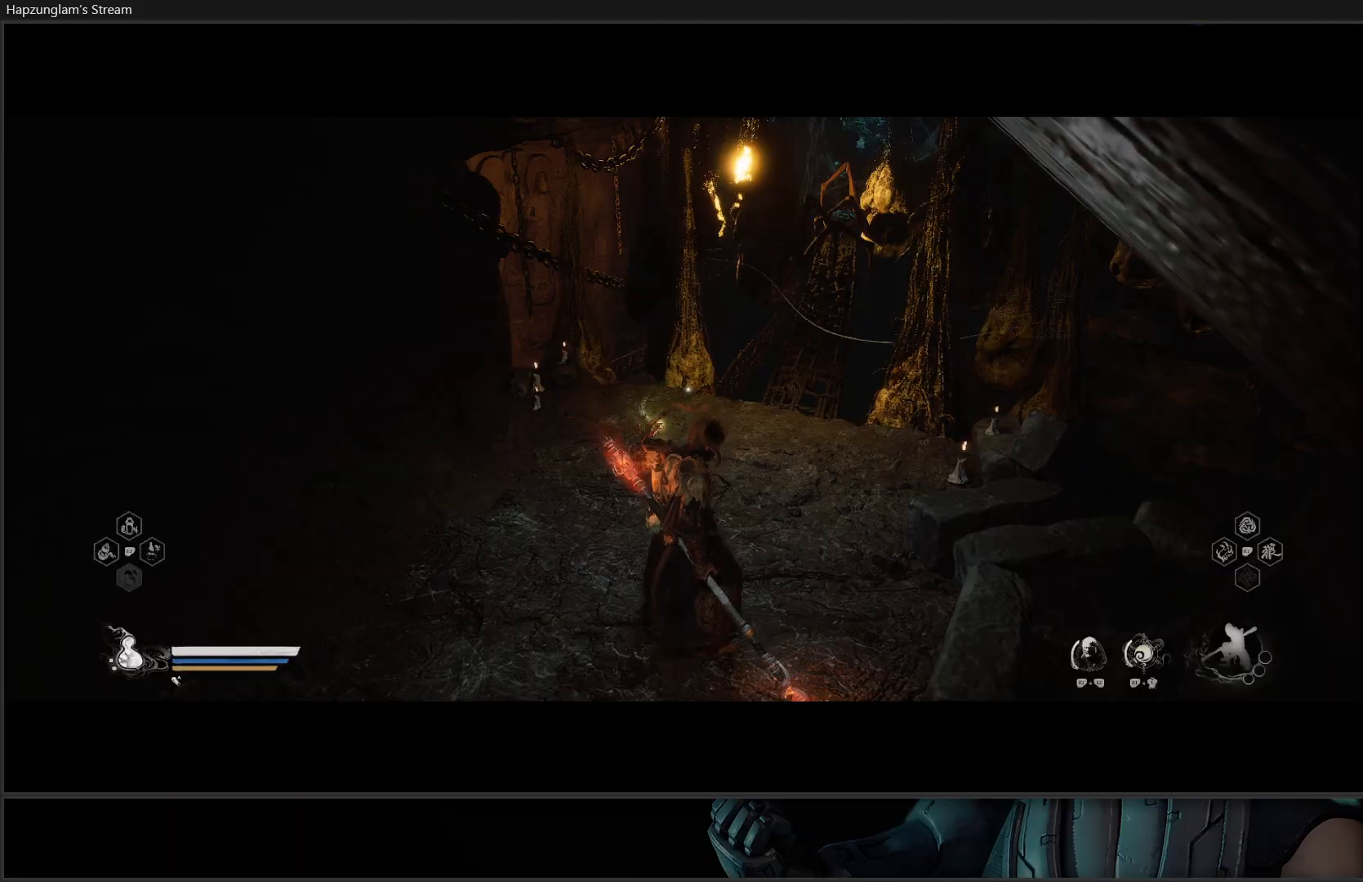
{"buttons": [], "left_stick": "center", "right_stick": "center", "events": [[334, "right_stick", "center"]]}
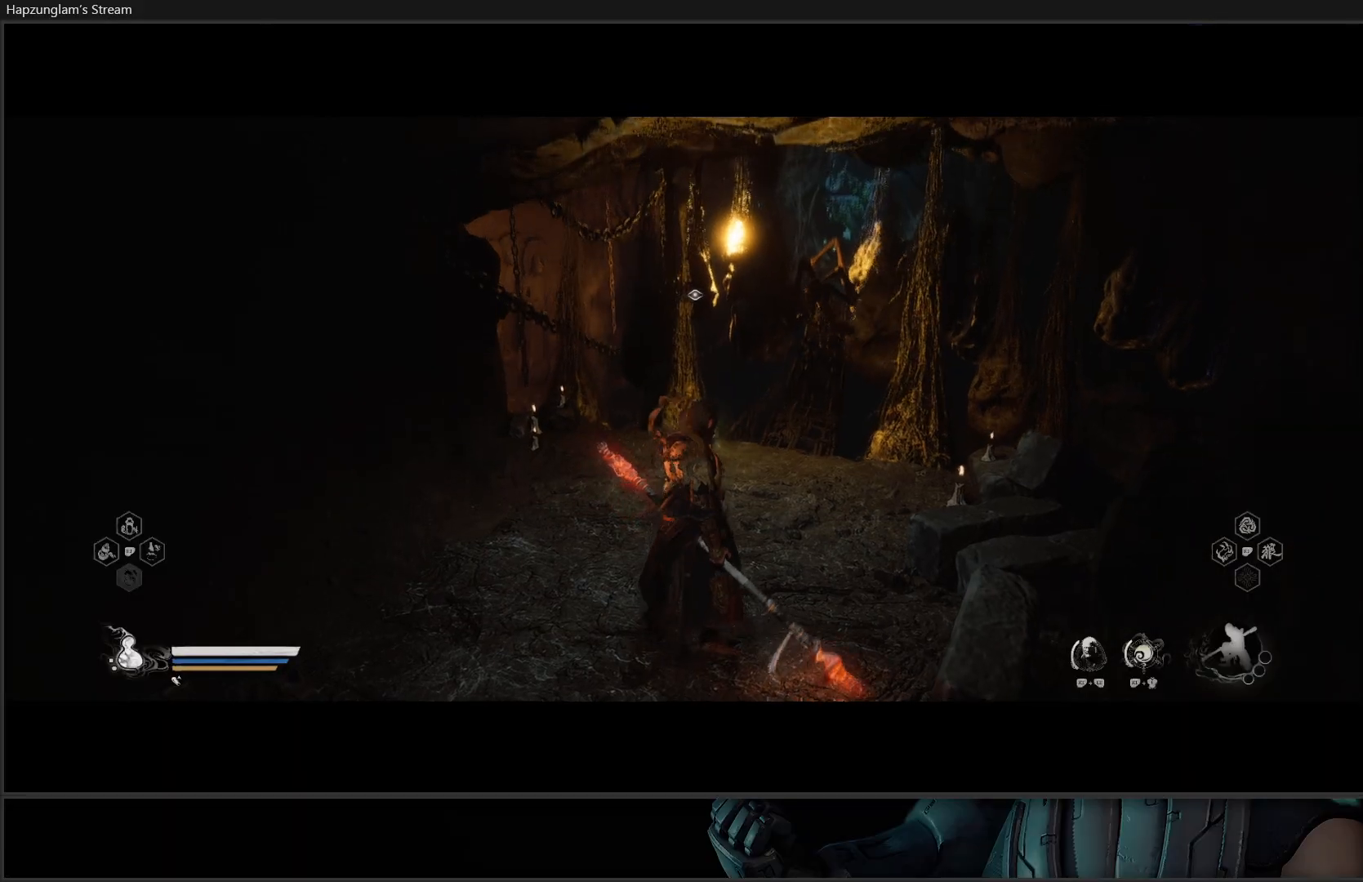
{"buttons": [], "left_stick": "center", "right_stick": "right", "events": [[317, "right_stick", "right"]]}
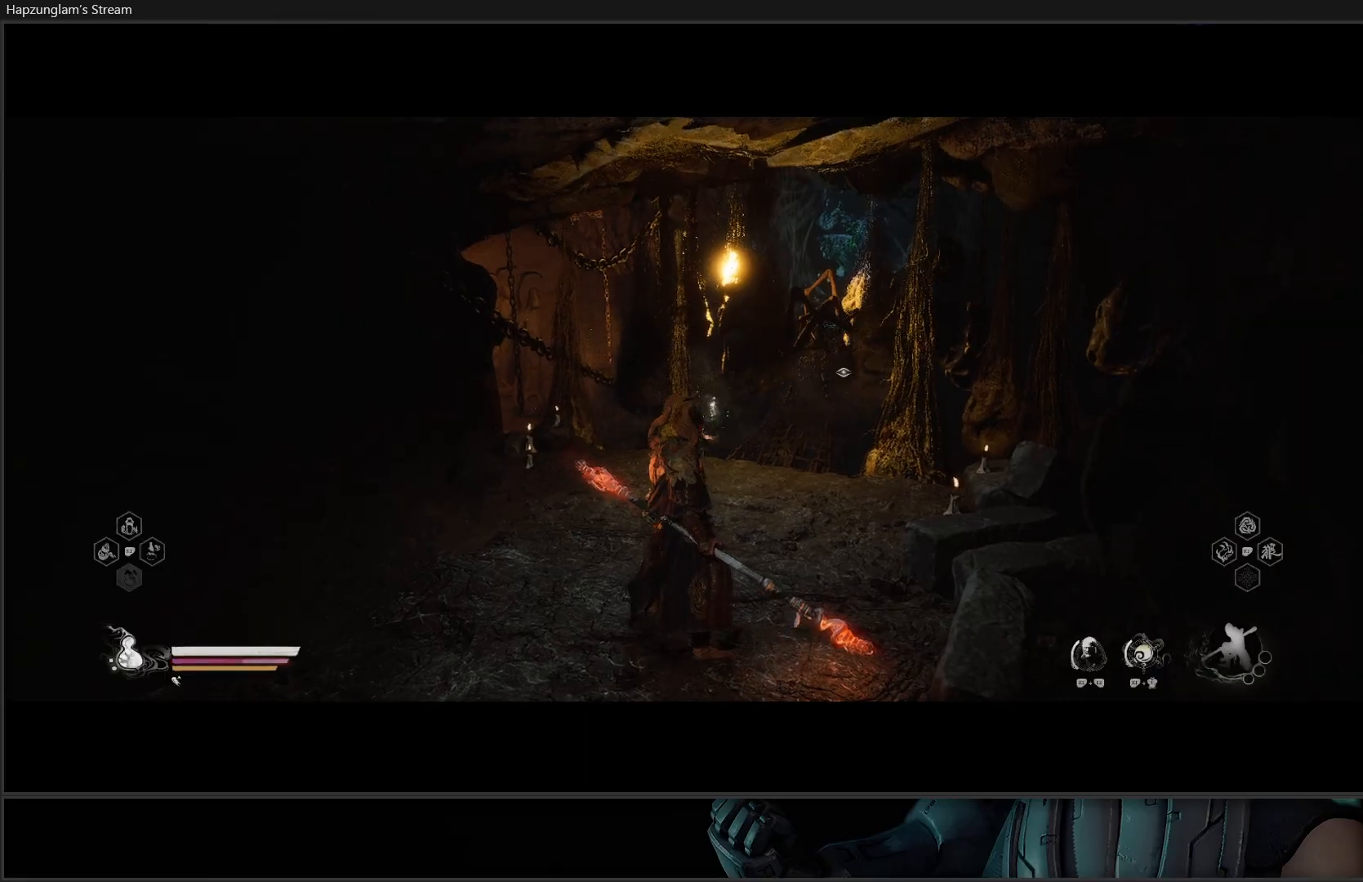
{"buttons": [], "left_stick": "center", "right_stick": "center", "events": [[151, "right_stick", "center"]]}
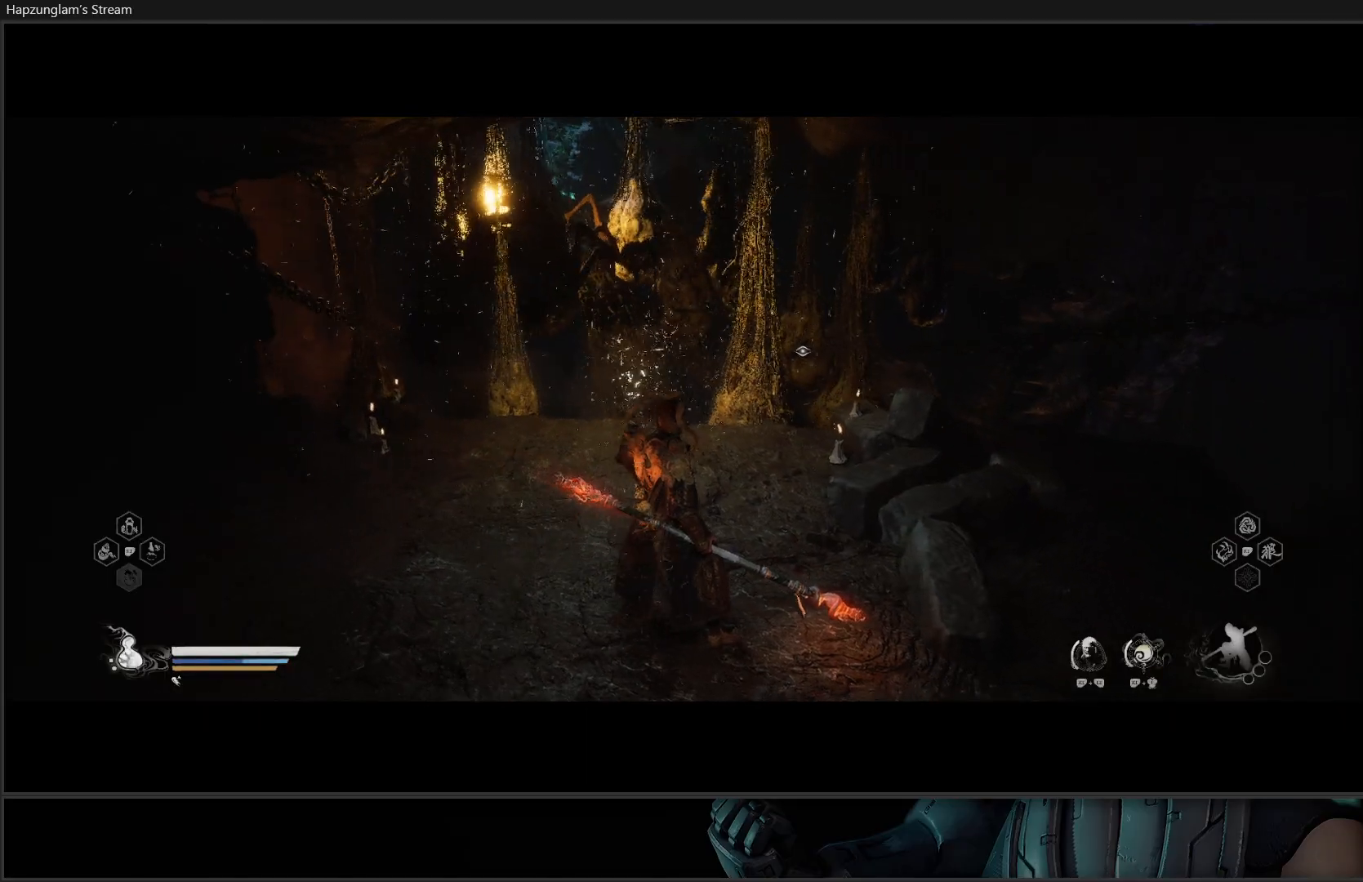
{"buttons": [], "left_stick": "center", "right_stick": "center", "events": []}
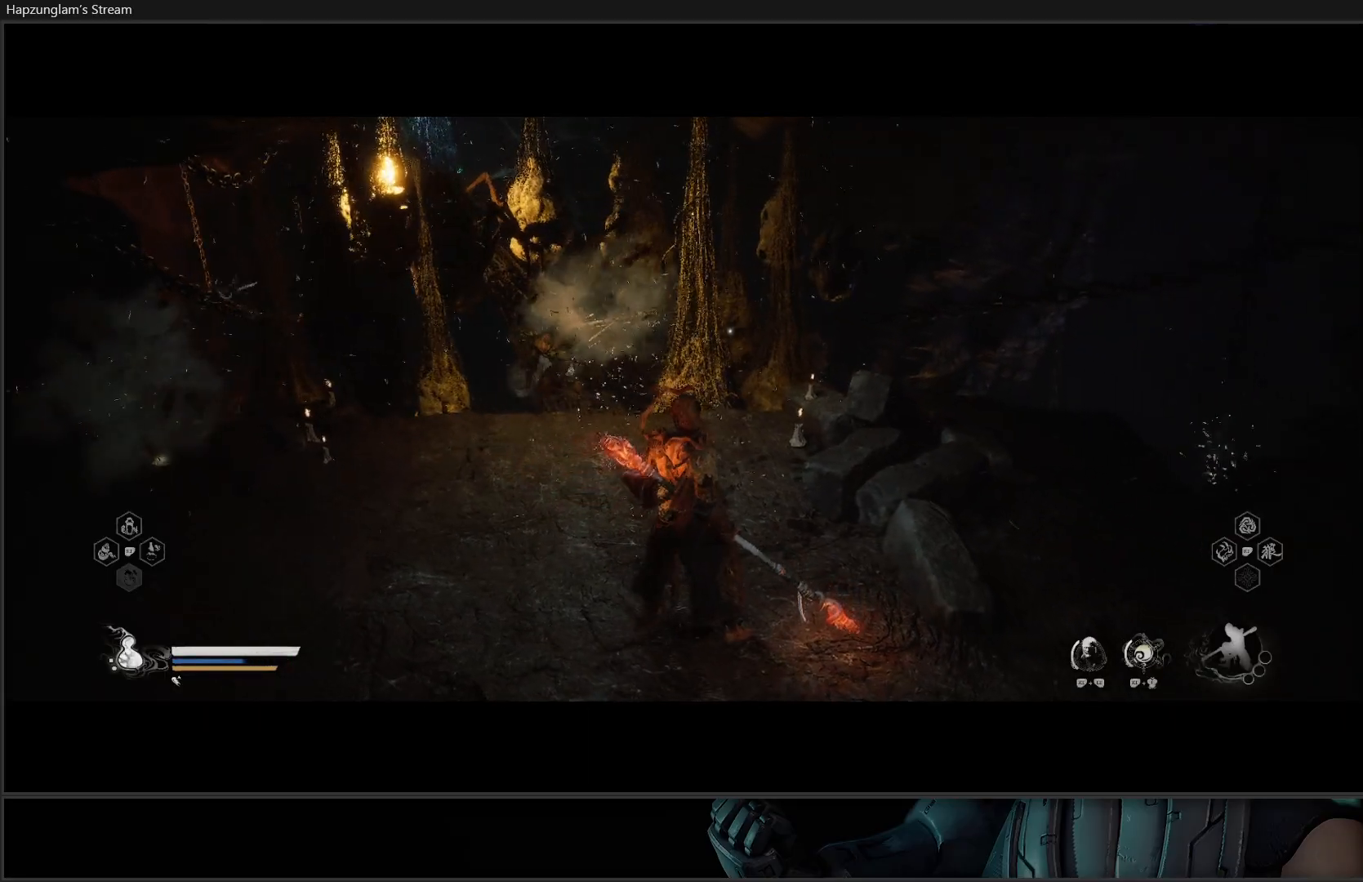
{"buttons": [], "left_stick": "center", "right_stick": "center", "events": []}
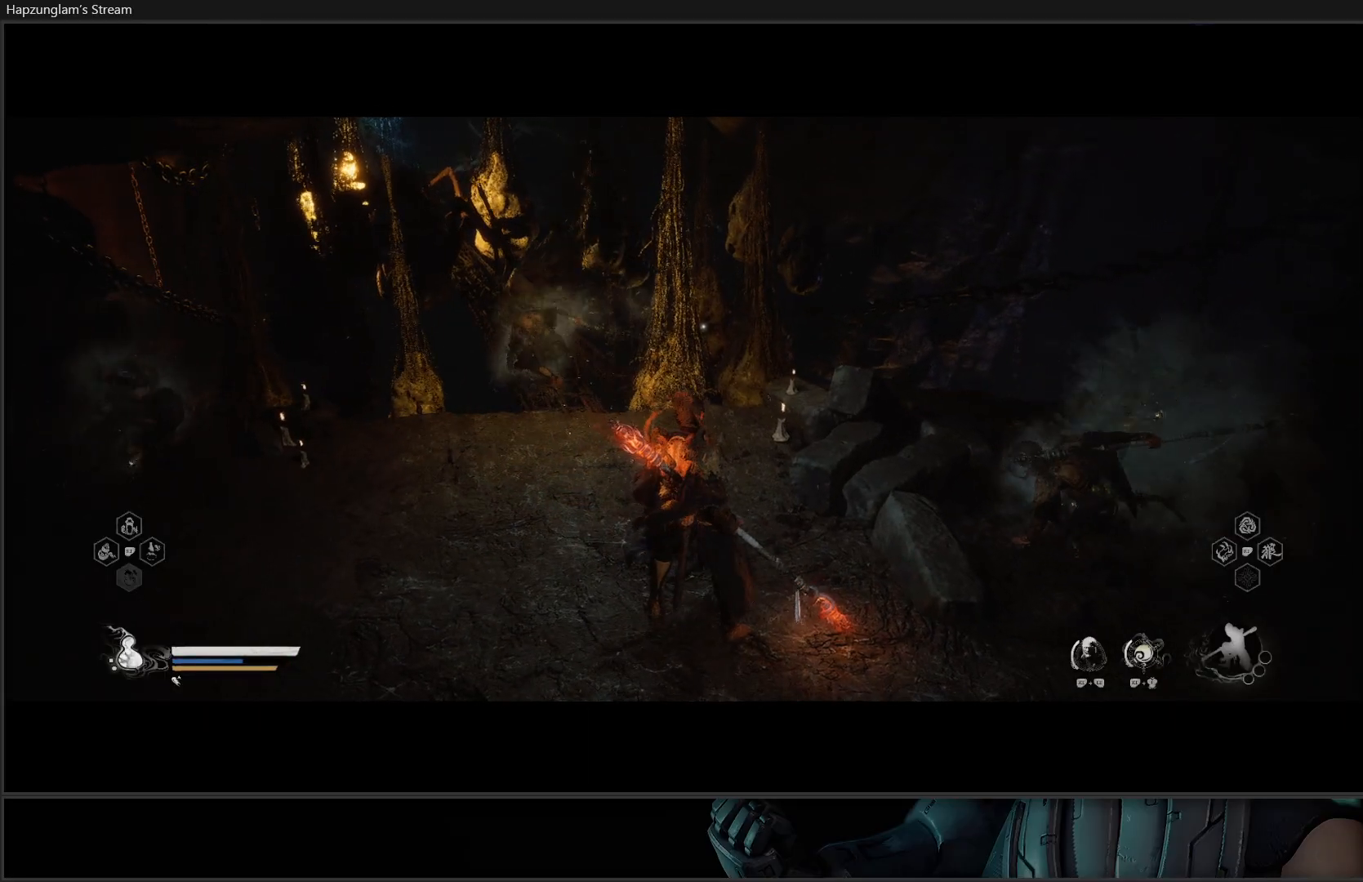
{"buttons": [], "left_stick": "down-left", "right_stick": "up-left", "events": [[250, "right_stick", "left"], [317, "right_stick", "up-left"], [484, "left_stick", "down-left"]]}
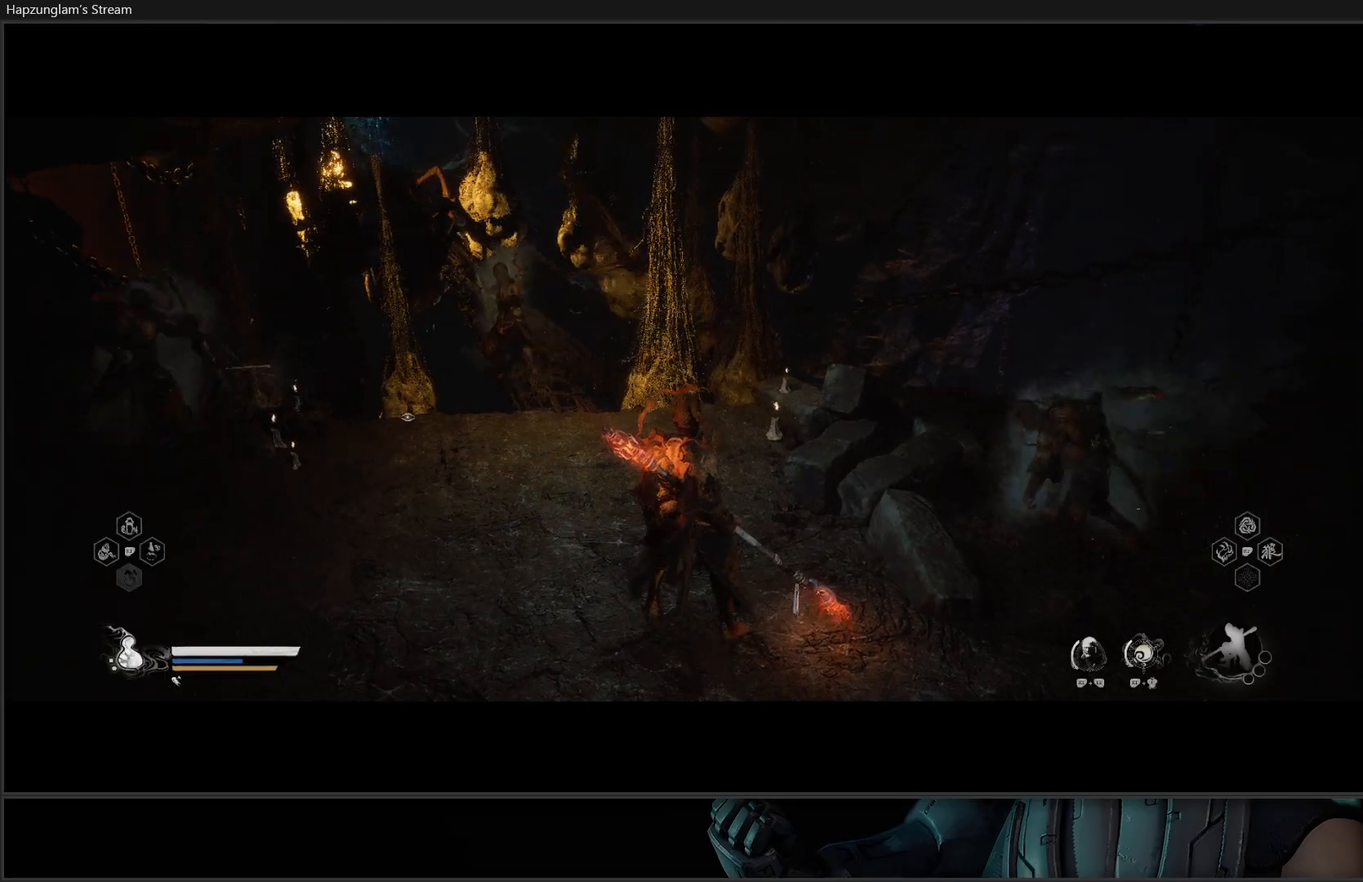
{"buttons": [], "left_stick": "down-left", "right_stick": "center", "events": [[167, "right_stick", "center"]]}
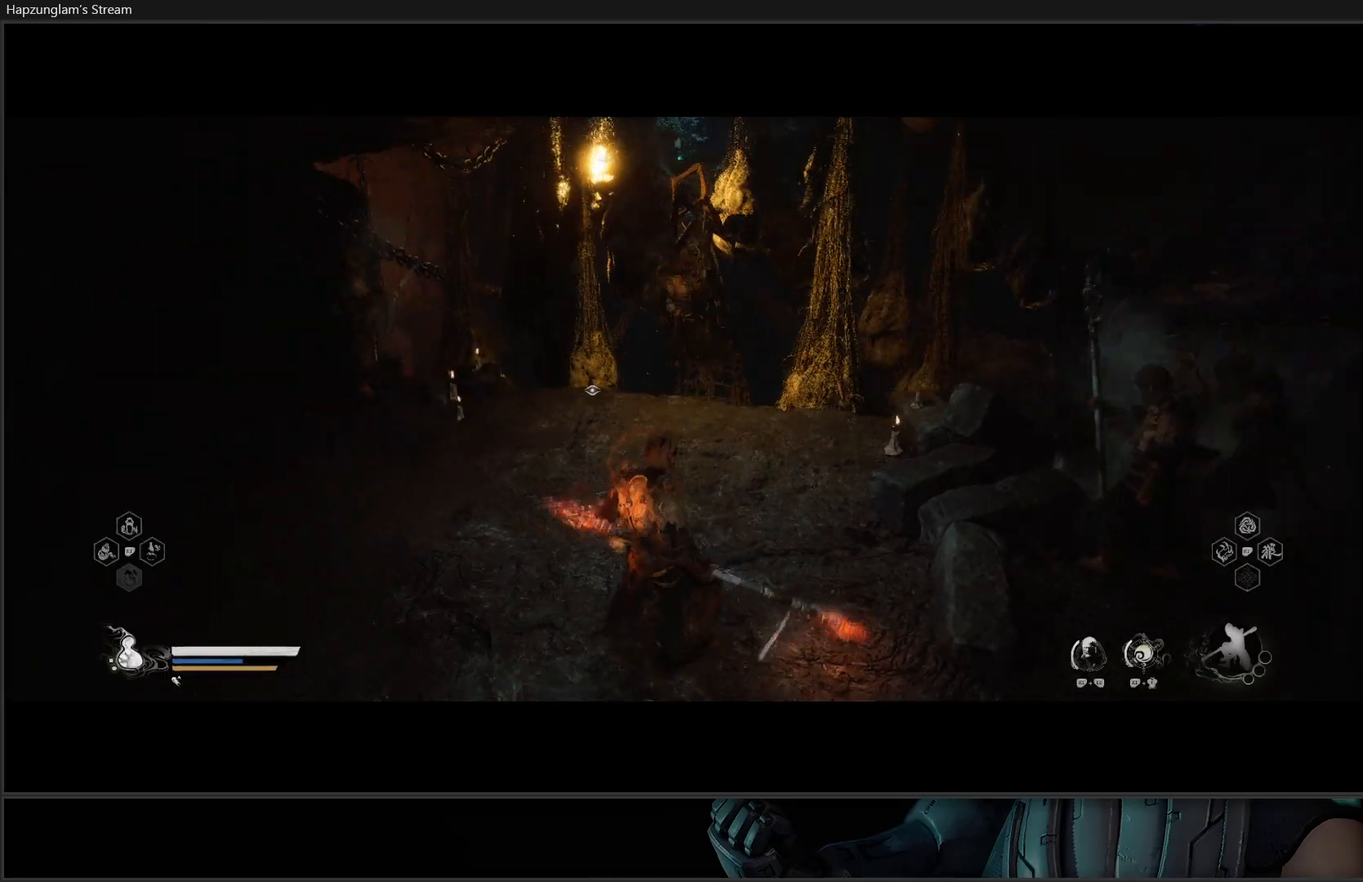
{"buttons": [], "left_stick": "center", "right_stick": "up-right", "events": [[251, "left_stick", "down"], [384, "right_stick", "up-right"], [467, "left_stick", "center"]]}
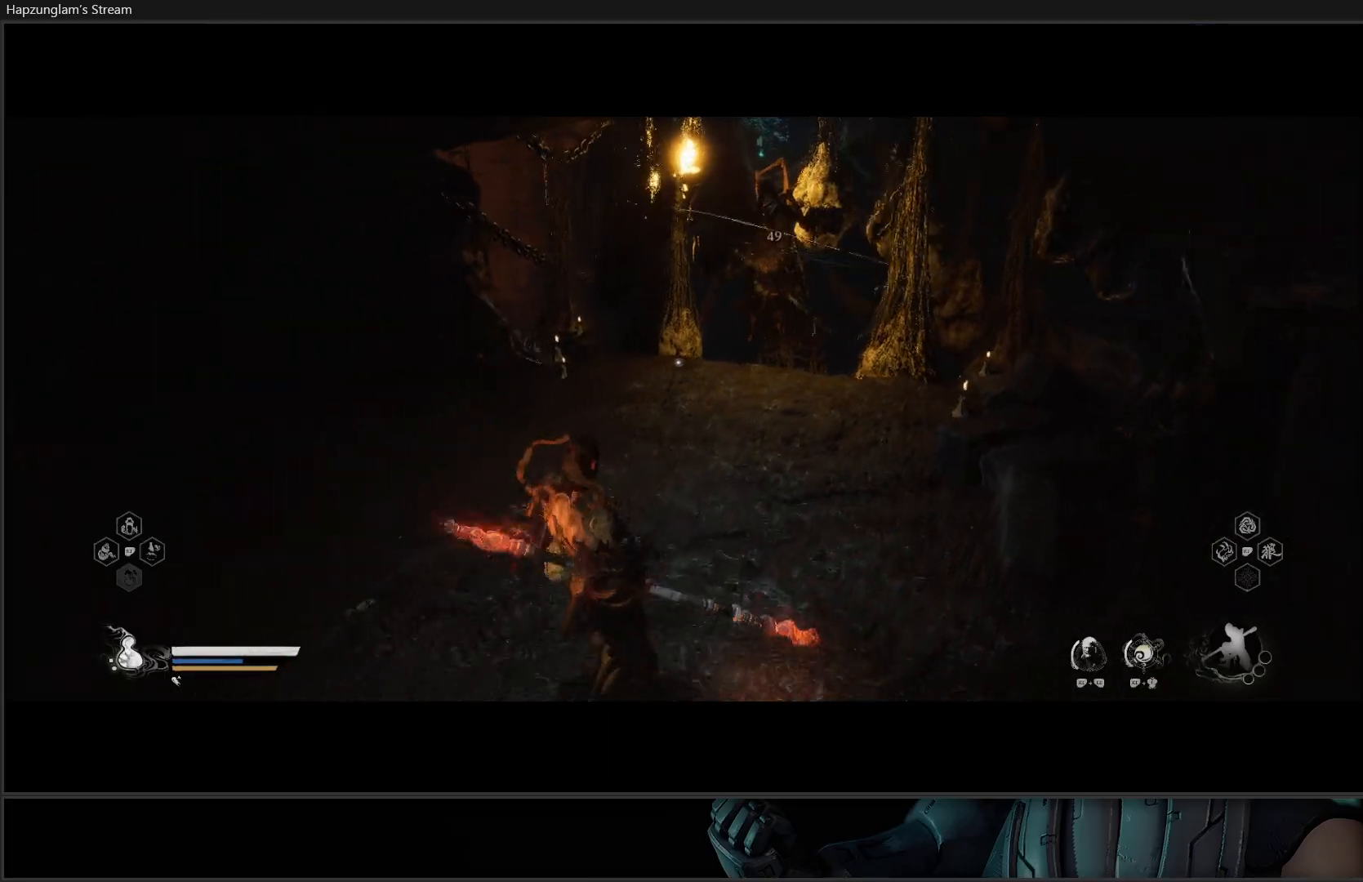
{"buttons": [], "left_stick": "up-right", "right_stick": "center", "events": [[50, "right_stick", "center"], [267, "left_stick", "up-right"]]}
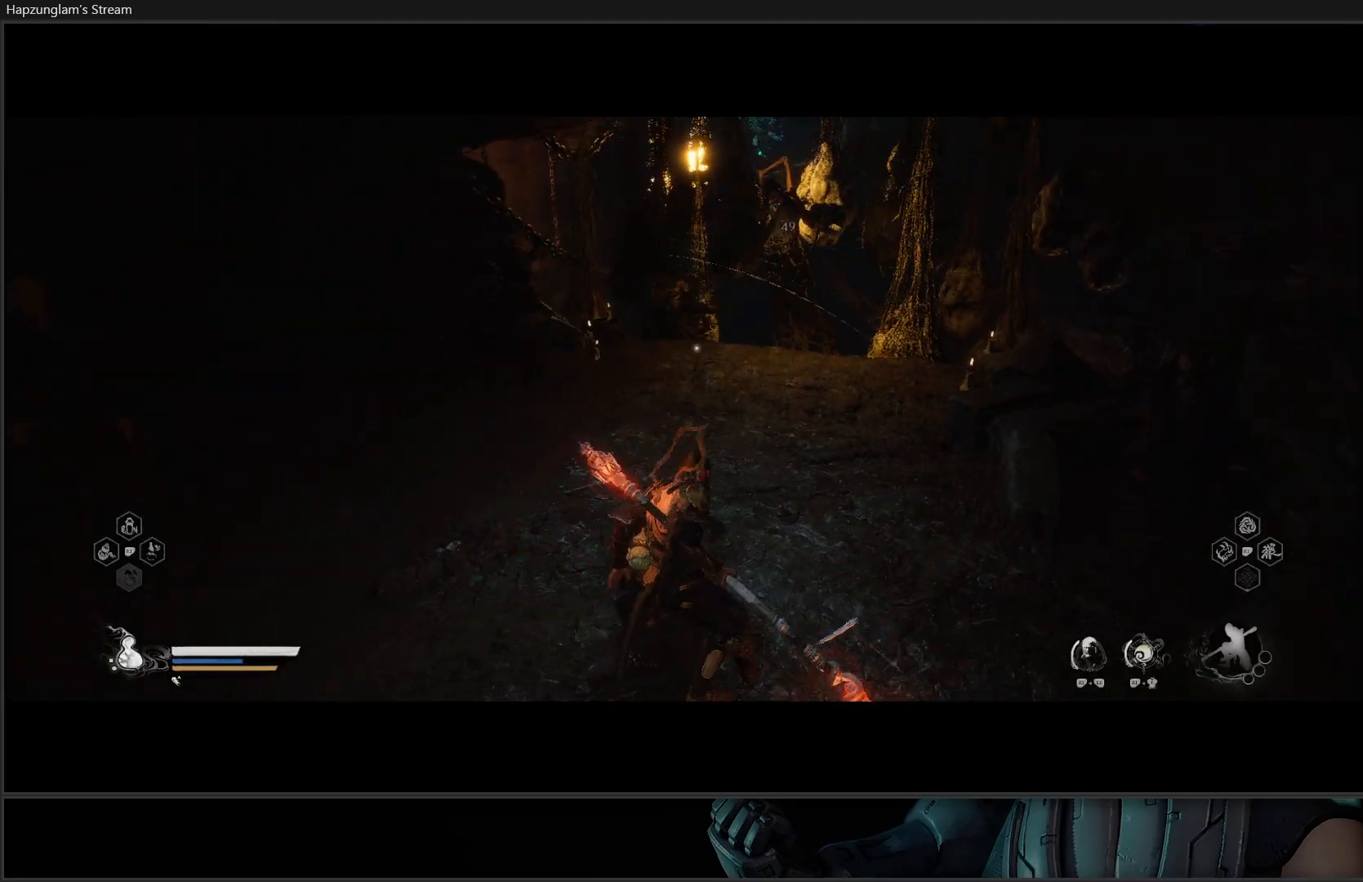
{"buttons": [], "left_stick": "up-right", "right_stick": "center", "events": [[67, "right_stick", "right"], [84, "left_stick", "center"], [184, "right_stick", "center"], [317, "left_stick", "up-right"]]}
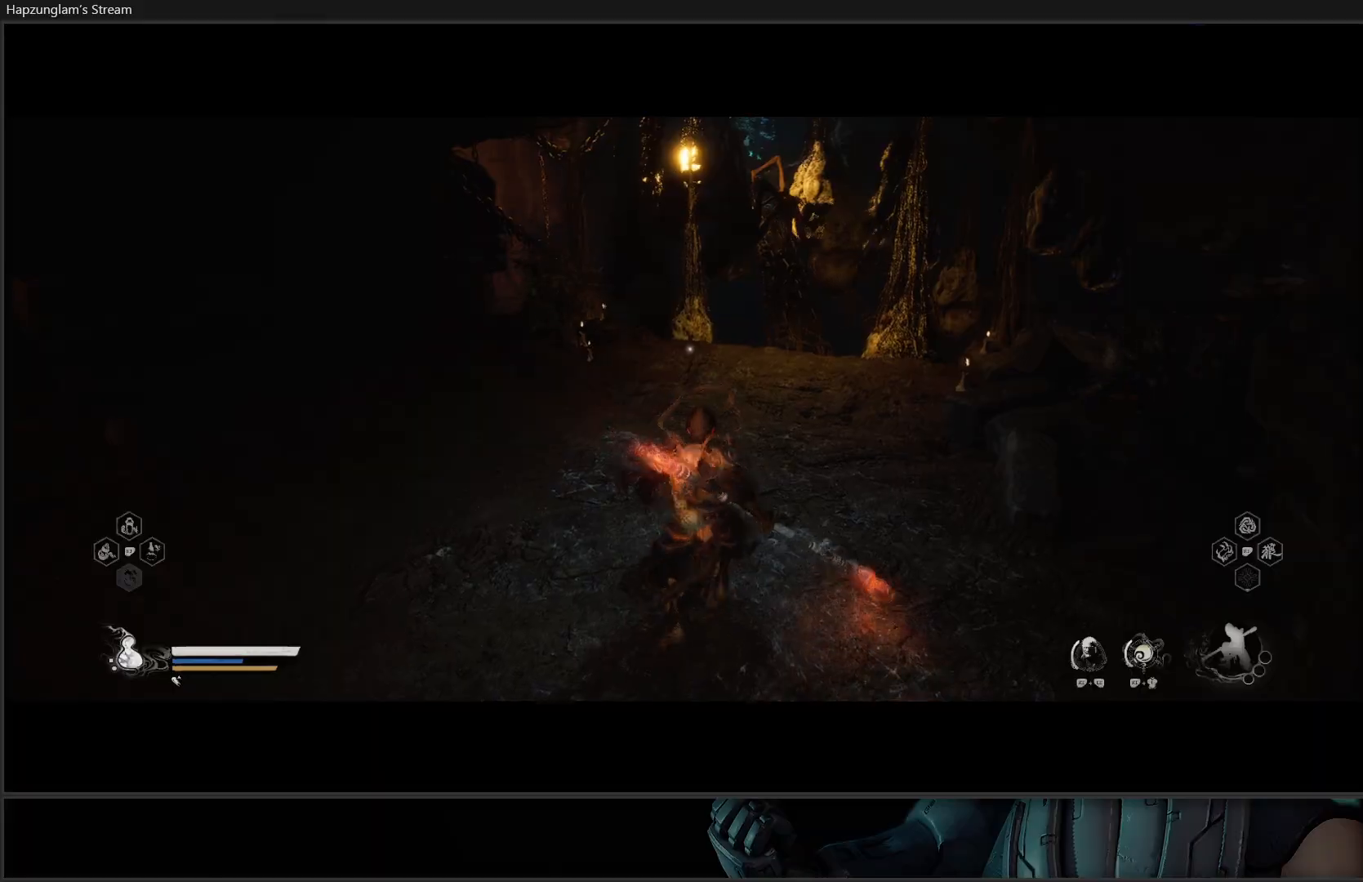
{"buttons": [], "left_stick": "up", "right_stick": "center", "events": [[16, "left_stick", "up"], [100, "right_stick", "right"], [250, "right_stick", "center"]]}
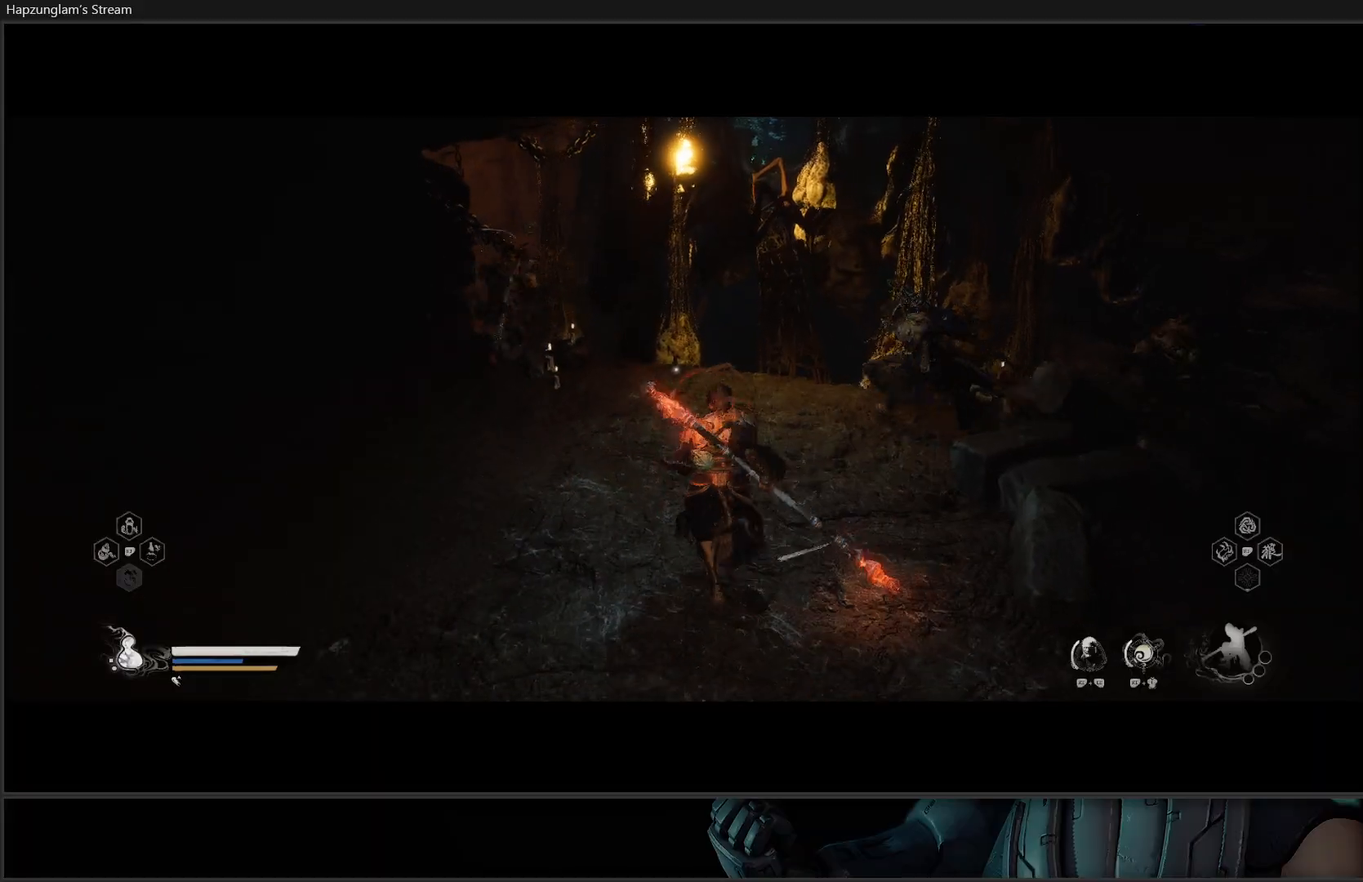
{"buttons": [], "left_stick": "center", "right_stick": "center", "events": [[84, "left_stick", "up-right"], [200, "right_stick", "right"], [351, "left_stick", "center"], [351, "right_stick", "center"]]}
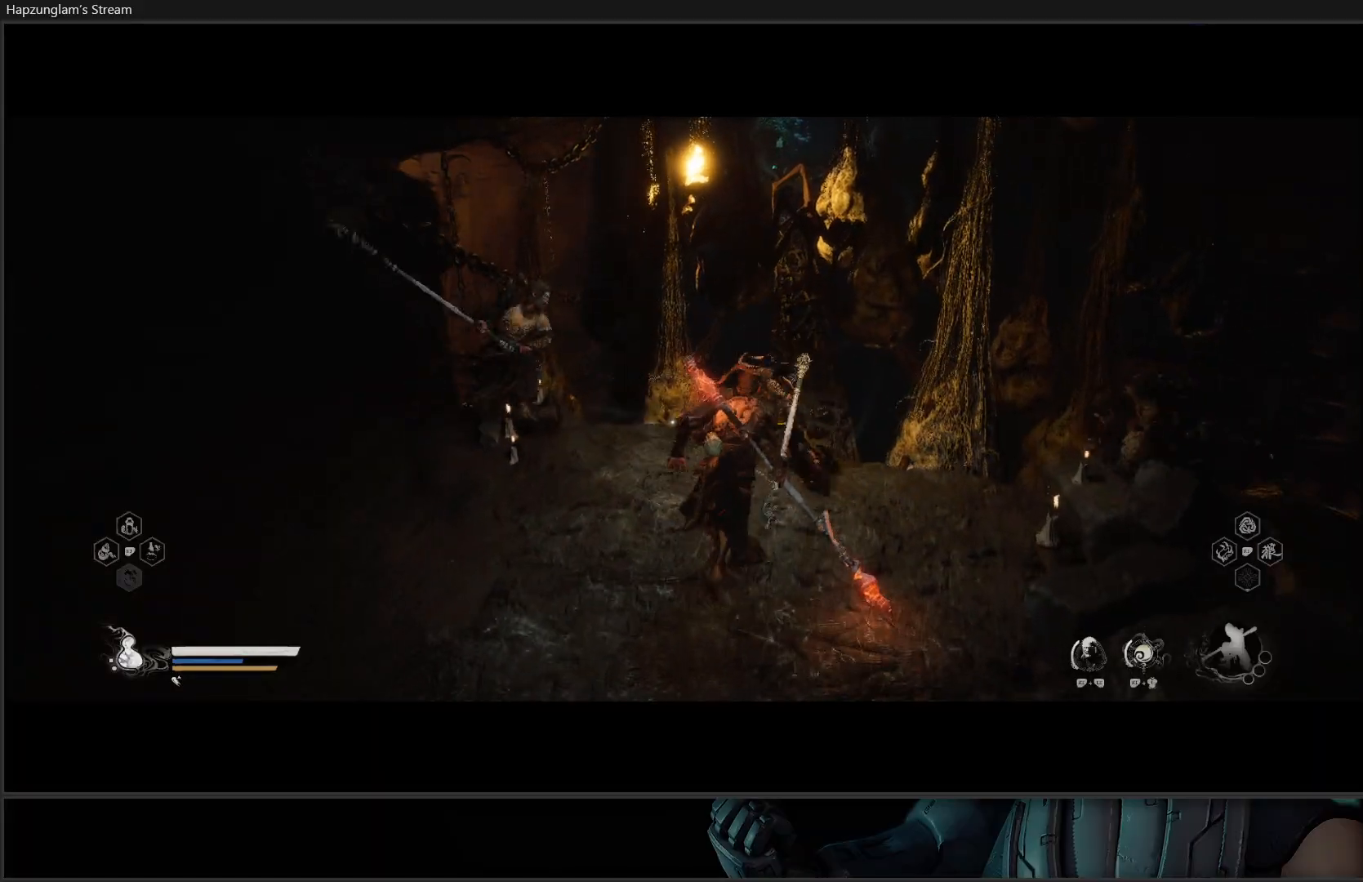
{"buttons": [], "left_stick": "down", "right_stick": "right", "events": [[333, "right_stick", "right"], [350, "left_stick", "down"]]}
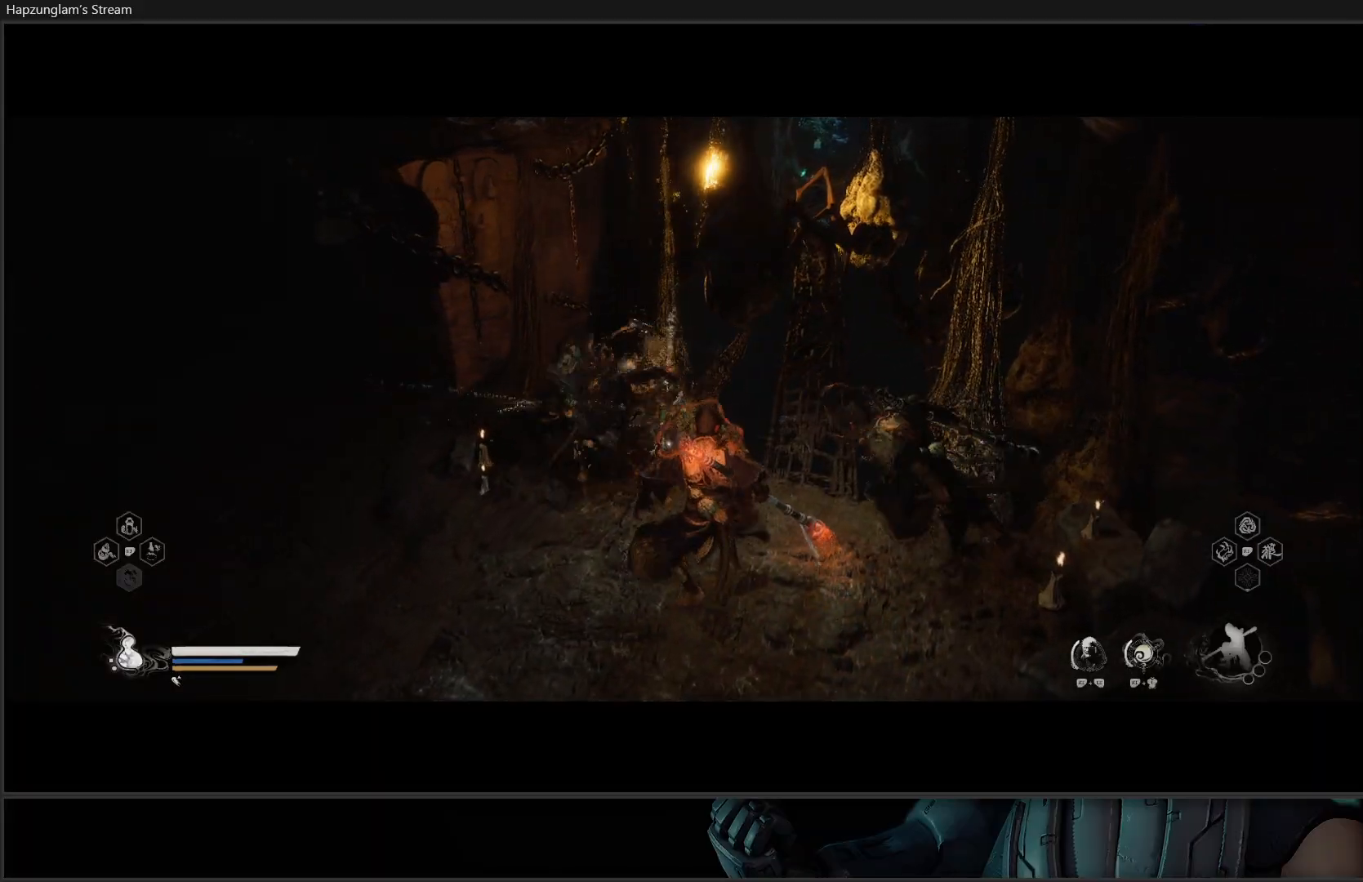
{"buttons": [], "left_stick": "up", "right_stick": "center", "events": [[67, "right_stick", "center"], [117, "left_stick", "center"], [351, "left_stick", "up"]]}
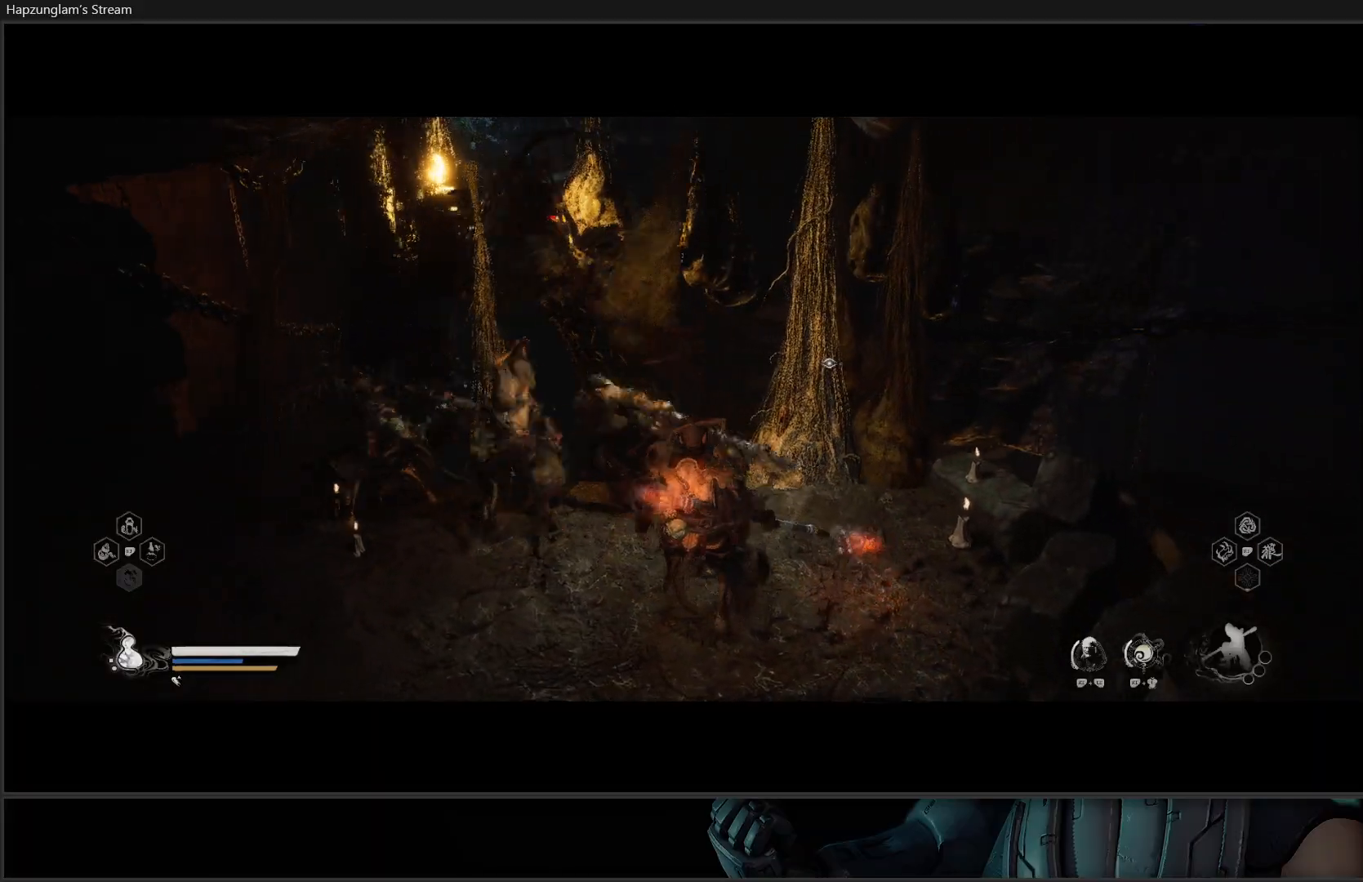
{"buttons": [], "left_stick": "down", "right_stick": "down-left", "events": [[67, "left_stick", "center"], [217, "left_stick", "down"], [317, "right_stick", "down-left"]]}
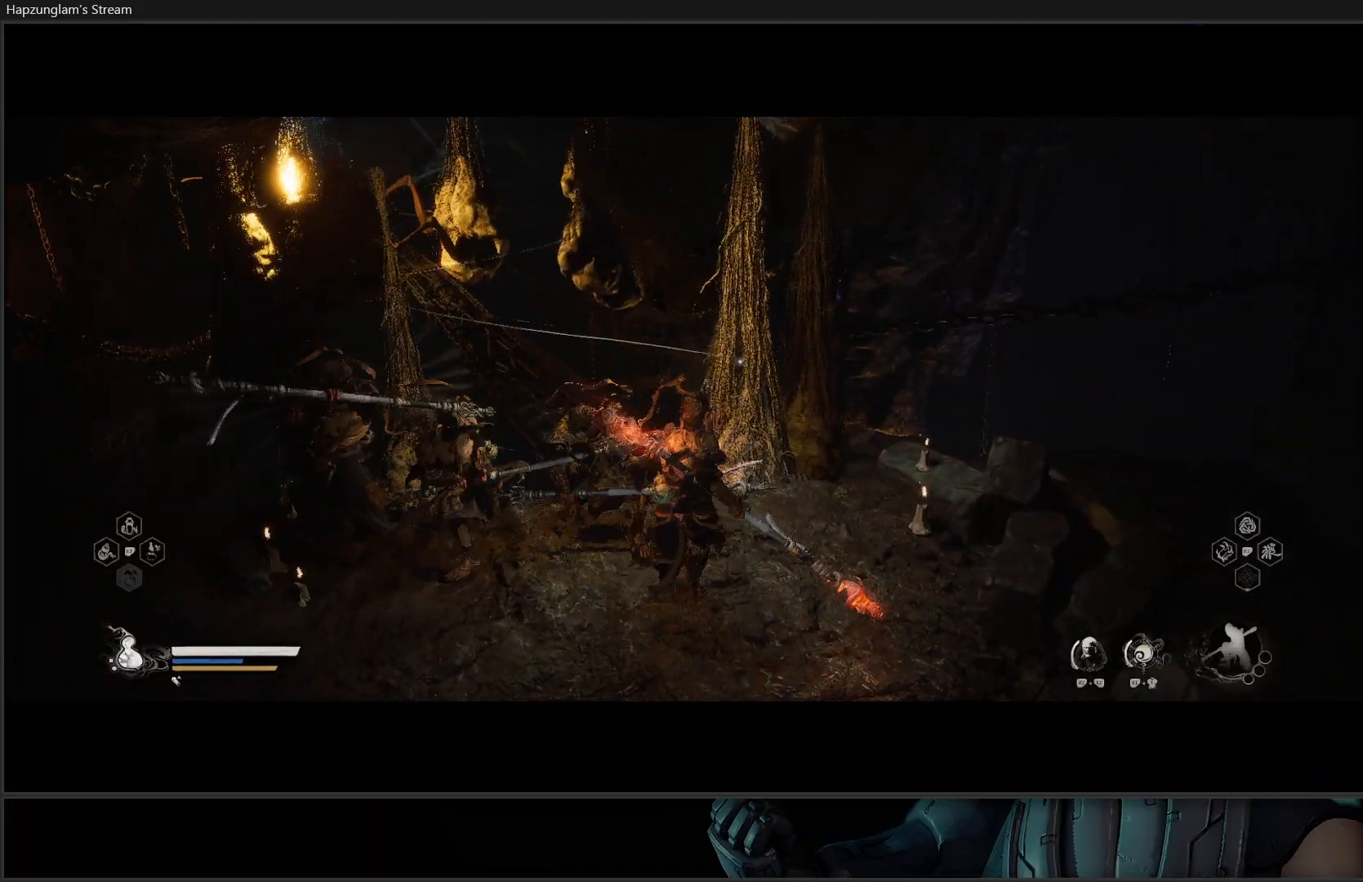
{"buttons": [], "left_stick": "center", "right_stick": "left", "events": [[67, "right_stick", "up-left"], [134, "left_stick", "center"], [217, "left_stick", "up"], [301, "right_stick", "center"], [451, "right_stick", "left"], [501, "left_stick", "center"]]}
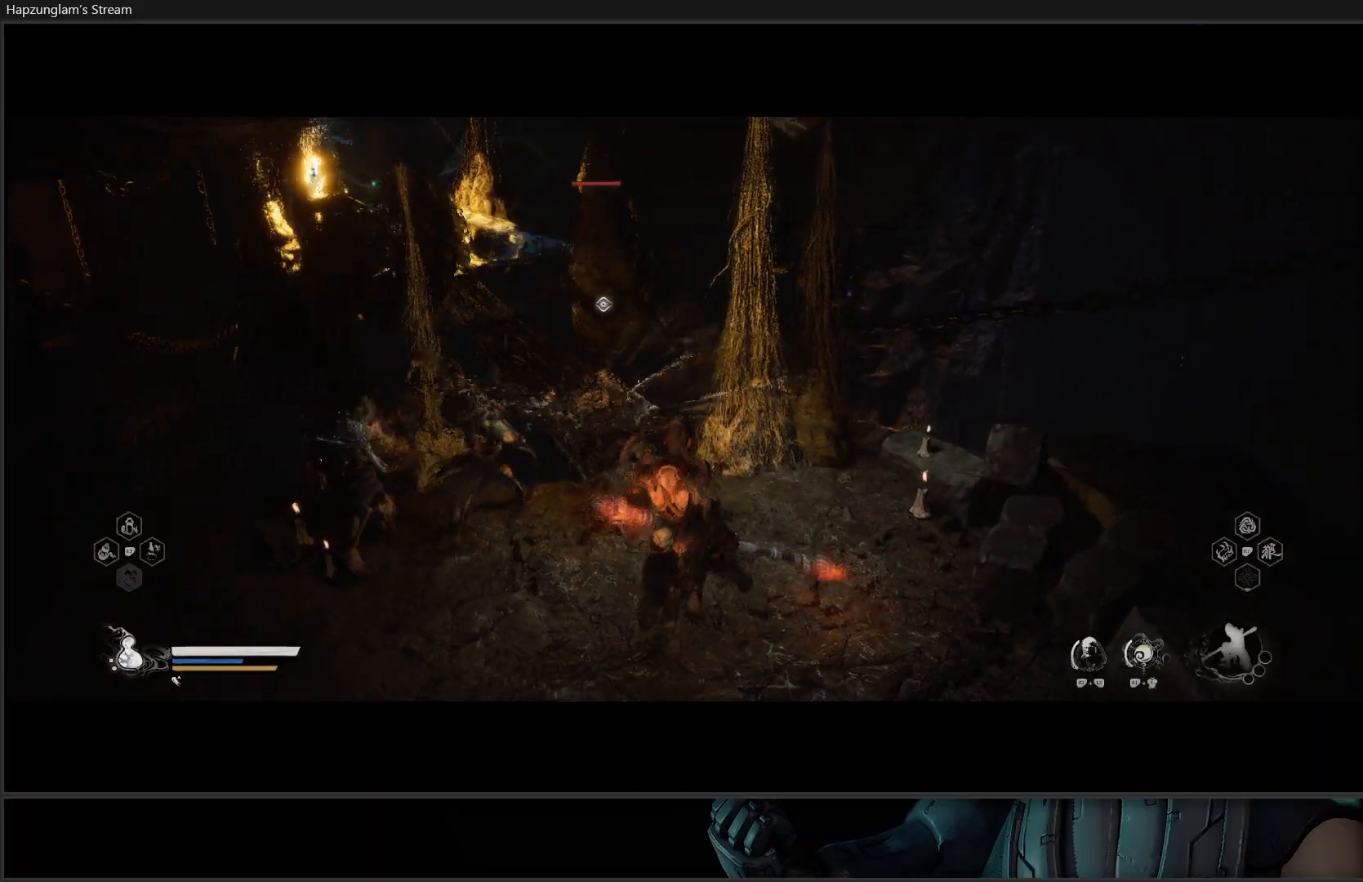
{"buttons": [], "left_stick": "right", "right_stick": "left", "events": [[183, "right_stick", "center"], [333, "left_stick", "right"], [383, "right_stick", "left"]]}
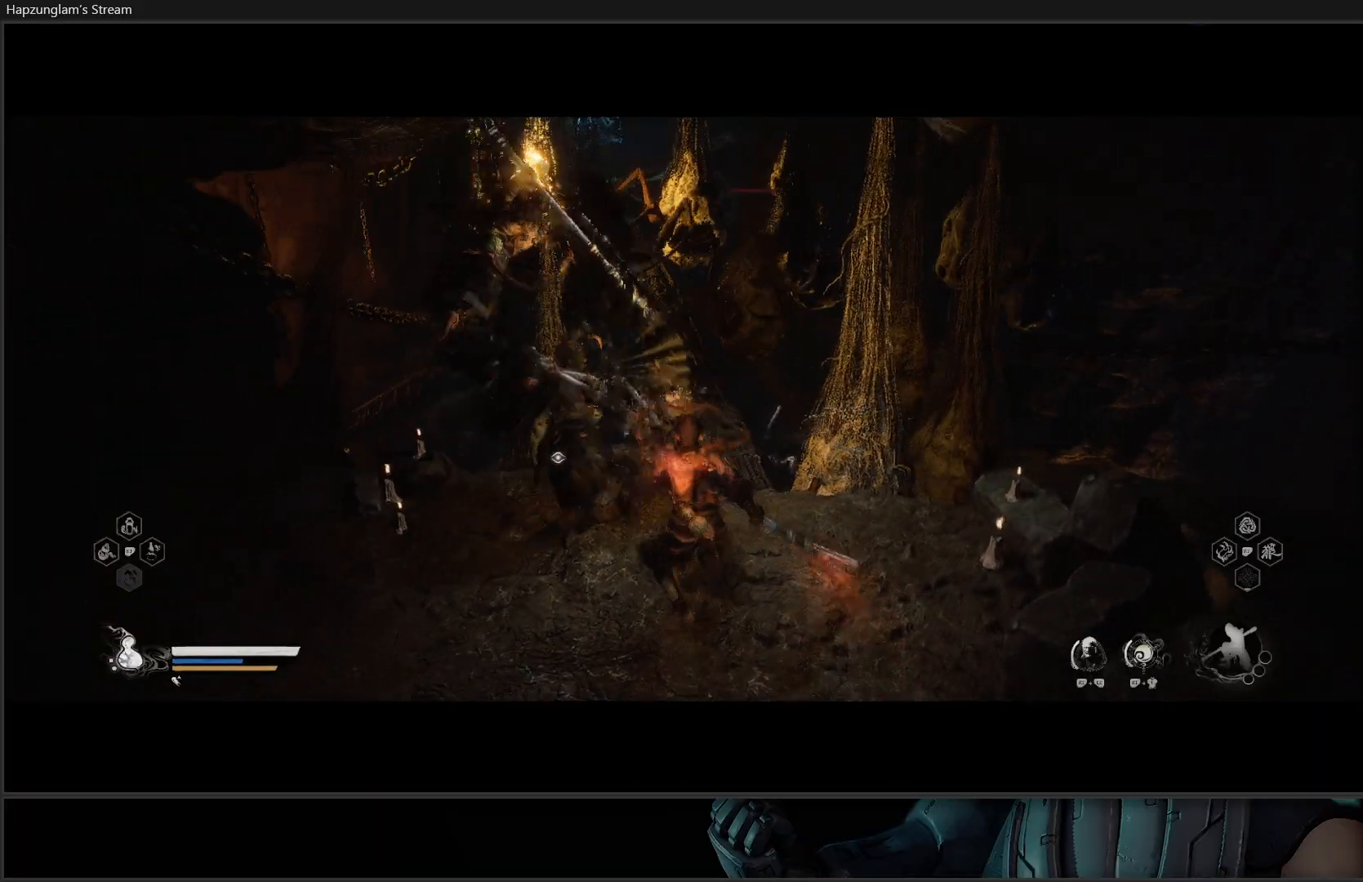
{"buttons": [], "left_stick": "center", "right_stick": "center", "events": [[84, "right_stick", "center"], [100, "left_stick", "center"]]}
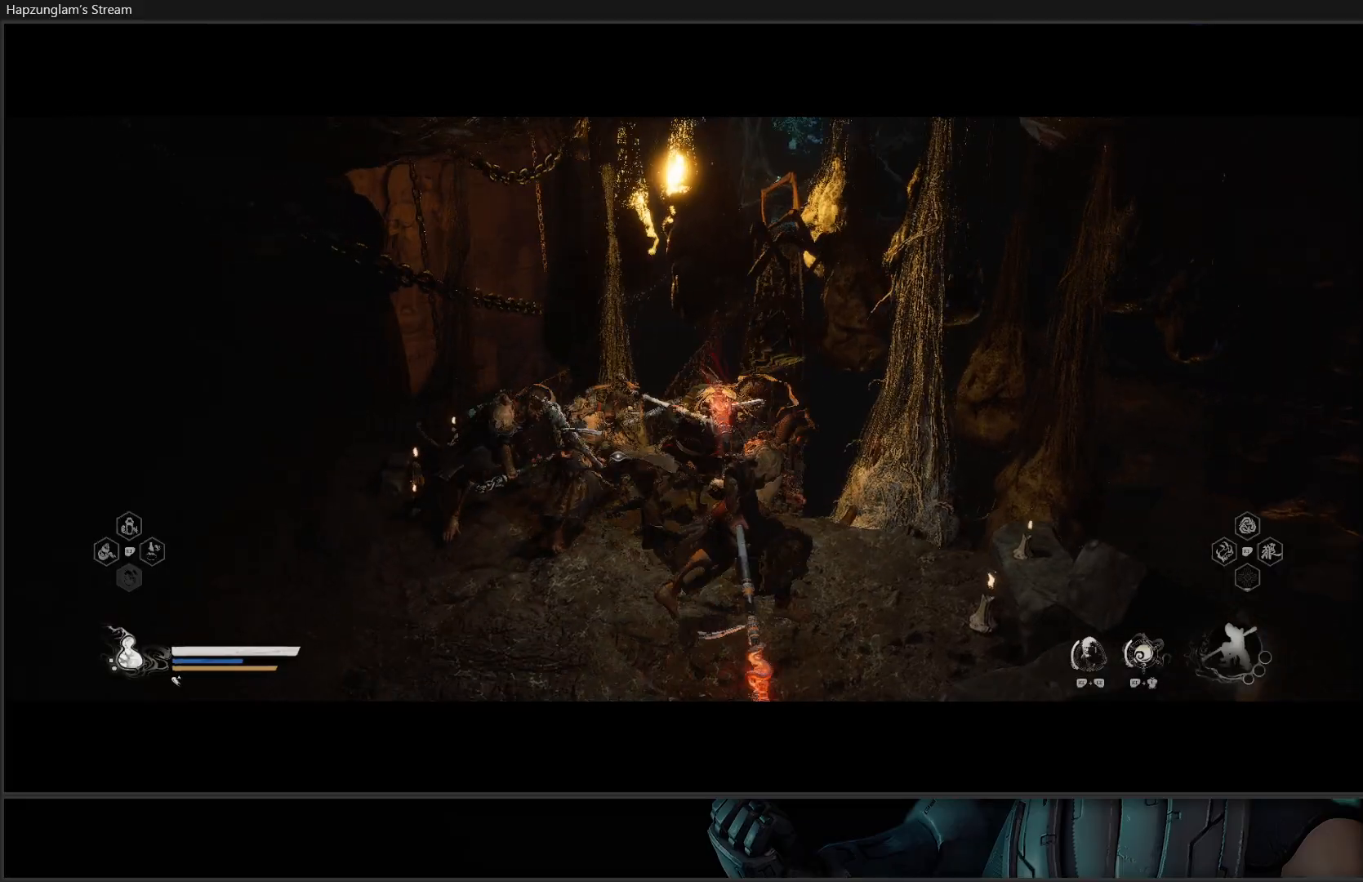
{"buttons": [], "left_stick": "center", "right_stick": "up-right", "events": [[367, "right_stick", "up-right"]]}
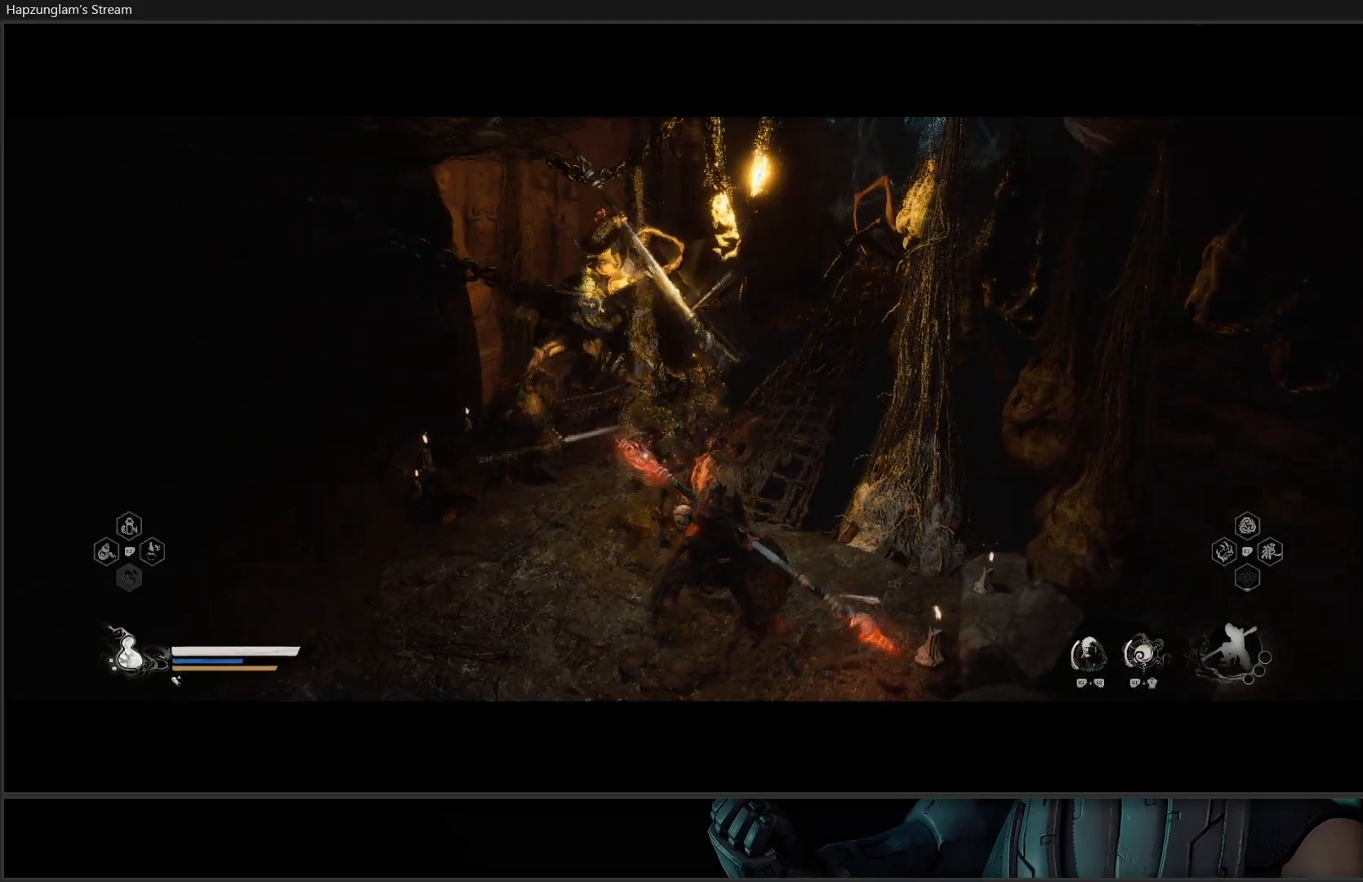
{"buttons": [], "left_stick": "down-left", "right_stick": "right", "events": [[67, "right_stick", "center"], [84, "left_stick", "down-left"], [317, "right_stick", "right"]]}
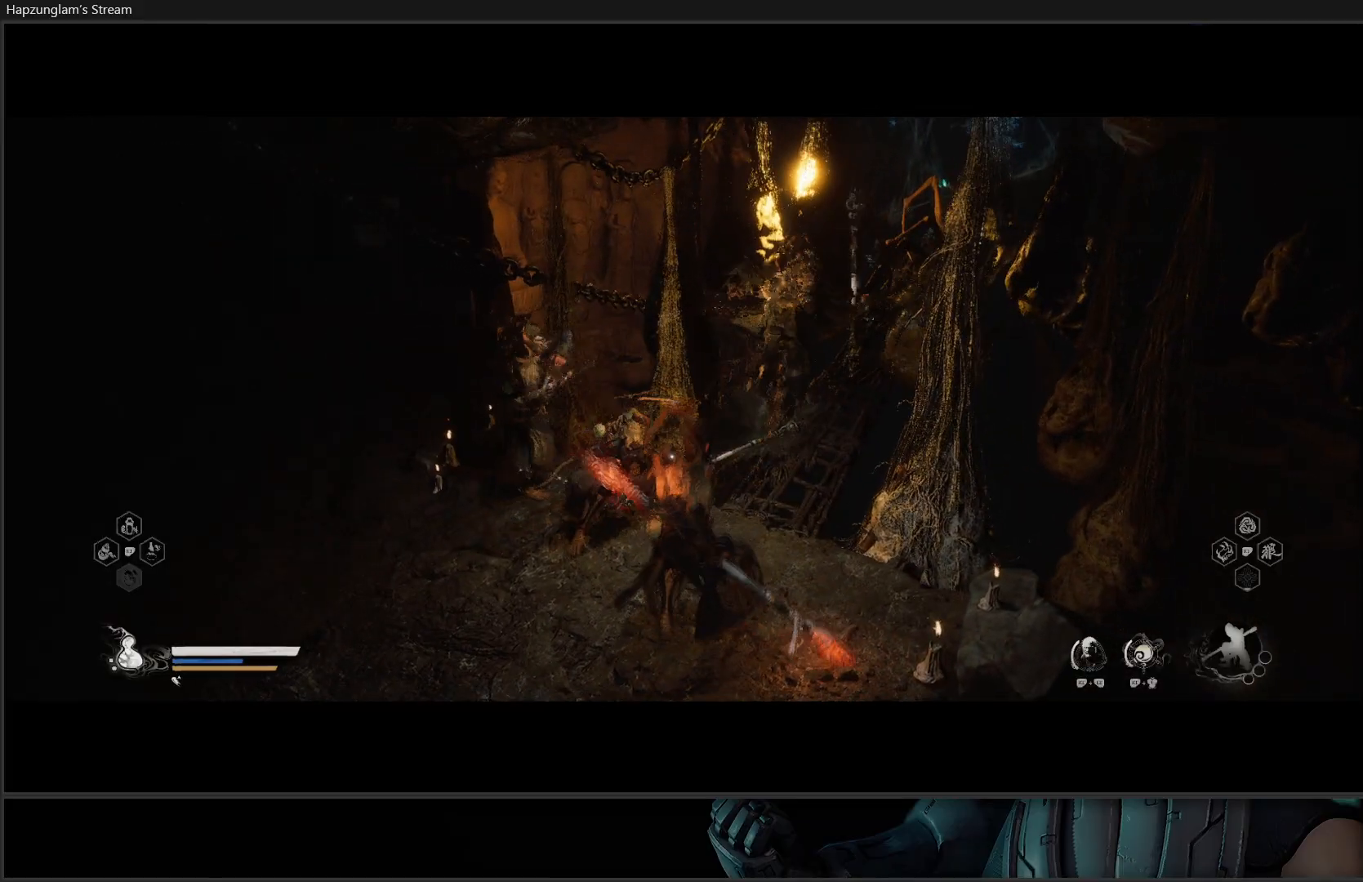
{"buttons": [], "left_stick": "center", "right_stick": "center", "events": [[33, "right_stick", "center"], [150, "left_stick", "center"], [250, "right_stick", "right"], [367, "left_stick", "down-left"], [450, "right_stick", "center"], [484, "left_stick", "center"]]}
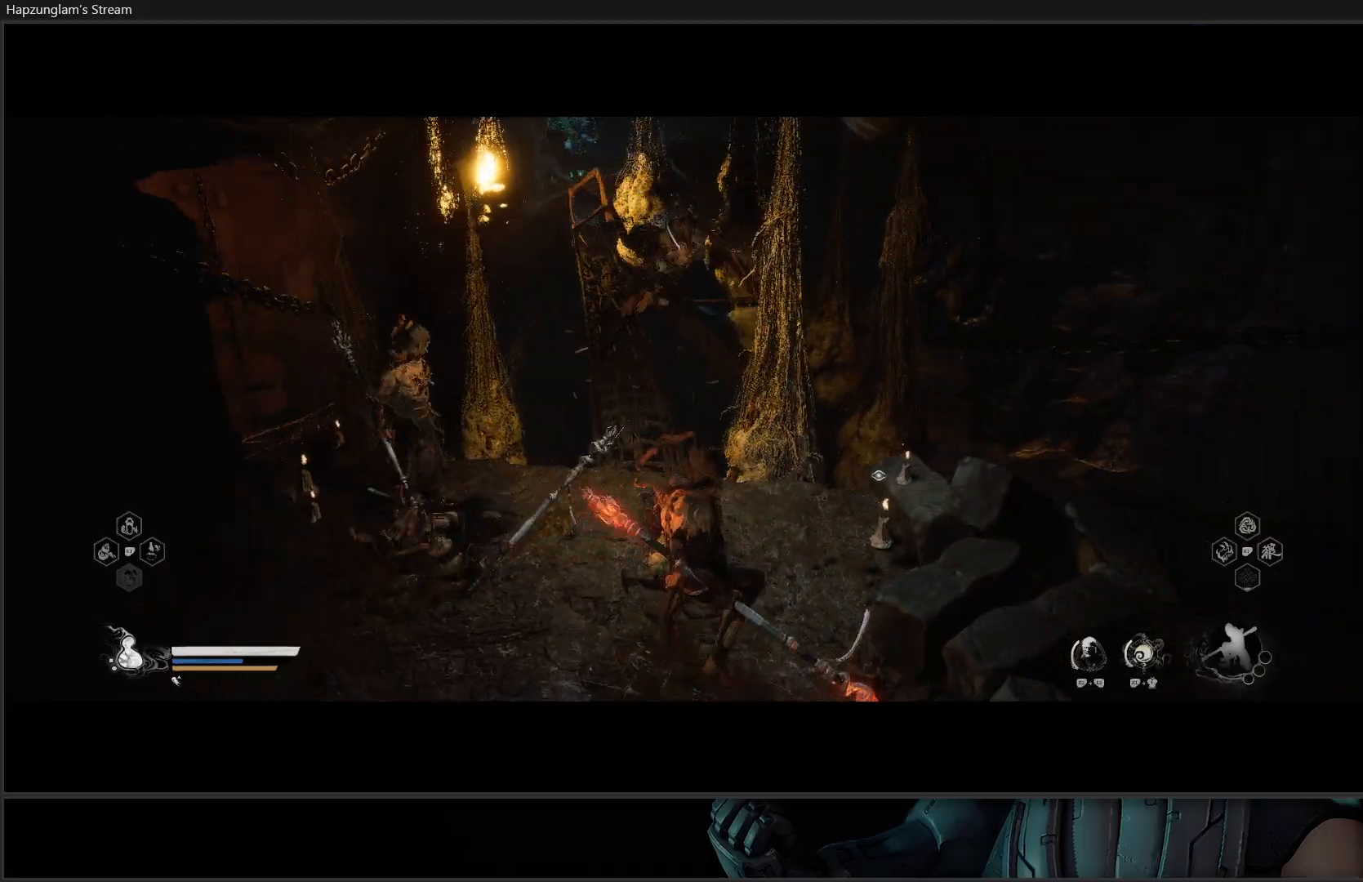
{"buttons": [], "left_stick": "up-left", "right_stick": "left", "events": [[351, "left_stick", "up-left"], [351, "right_stick", "left"]]}
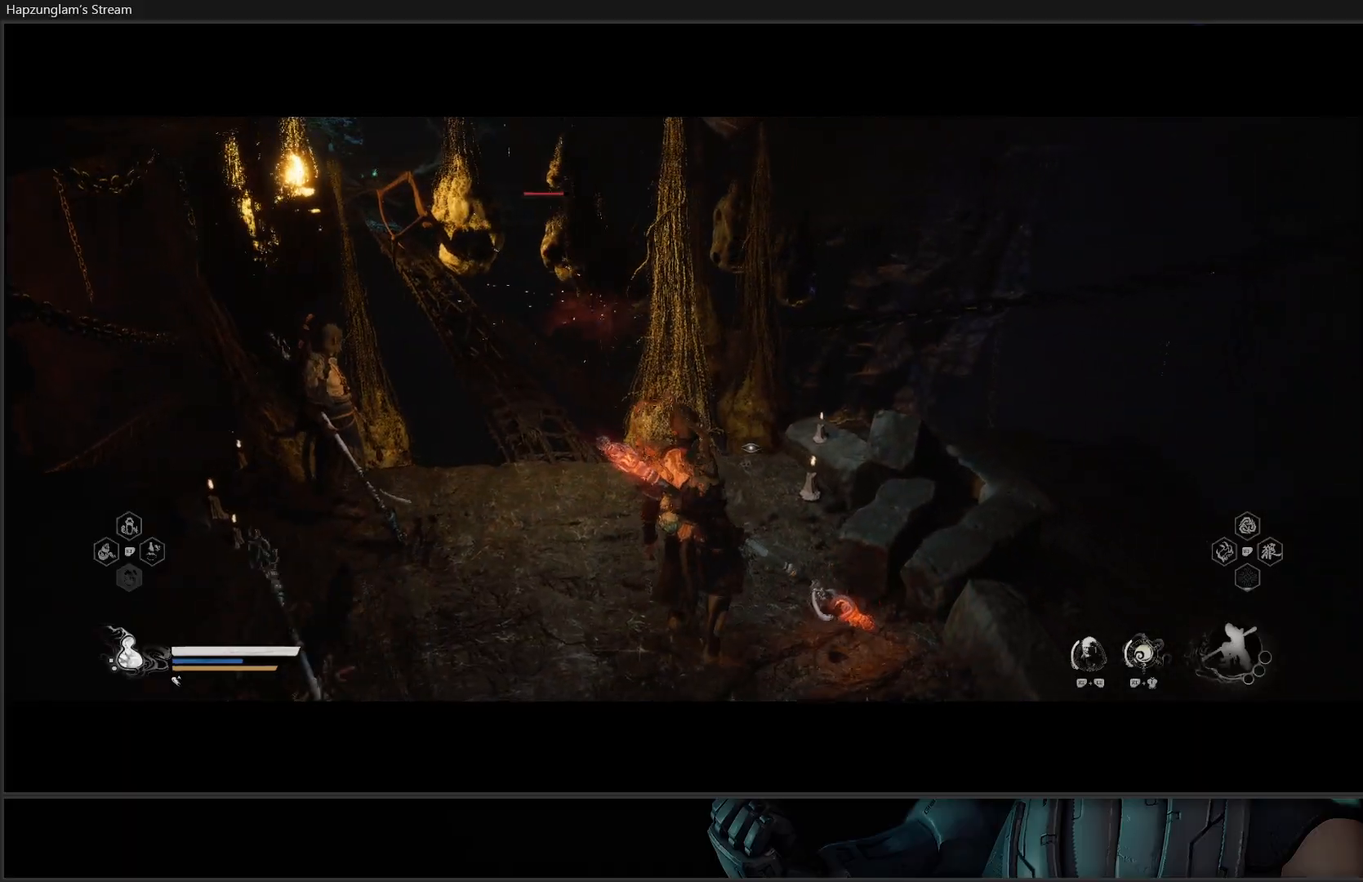
{"buttons": [], "left_stick": "up-left", "right_stick": "left", "events": [[117, "right_stick", "center"], [317, "right_stick", "left"]]}
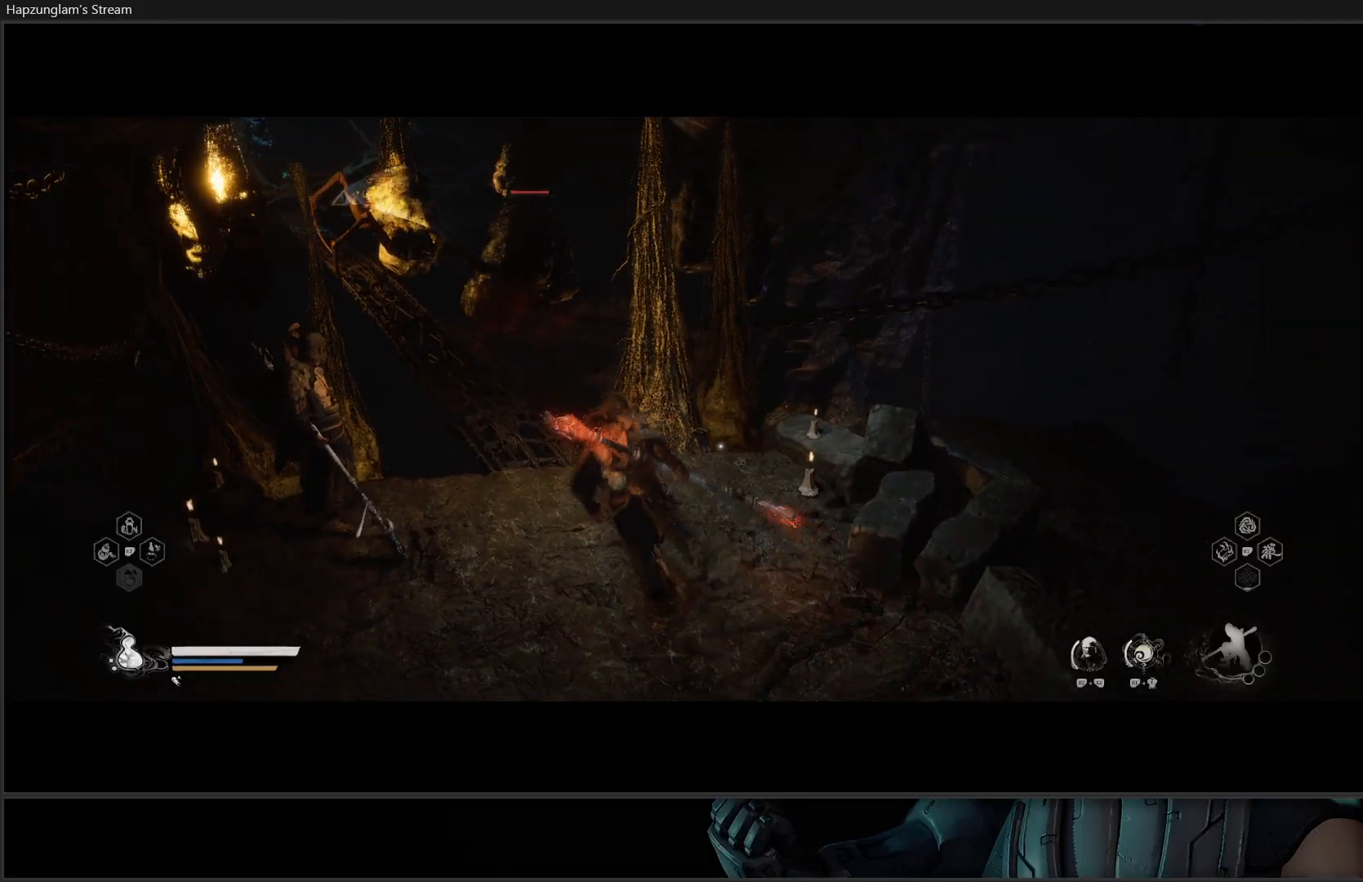
{"buttons": [], "left_stick": "center", "right_stick": "center", "events": [[100, "right_stick", "center"], [117, "left_stick", "center"]]}